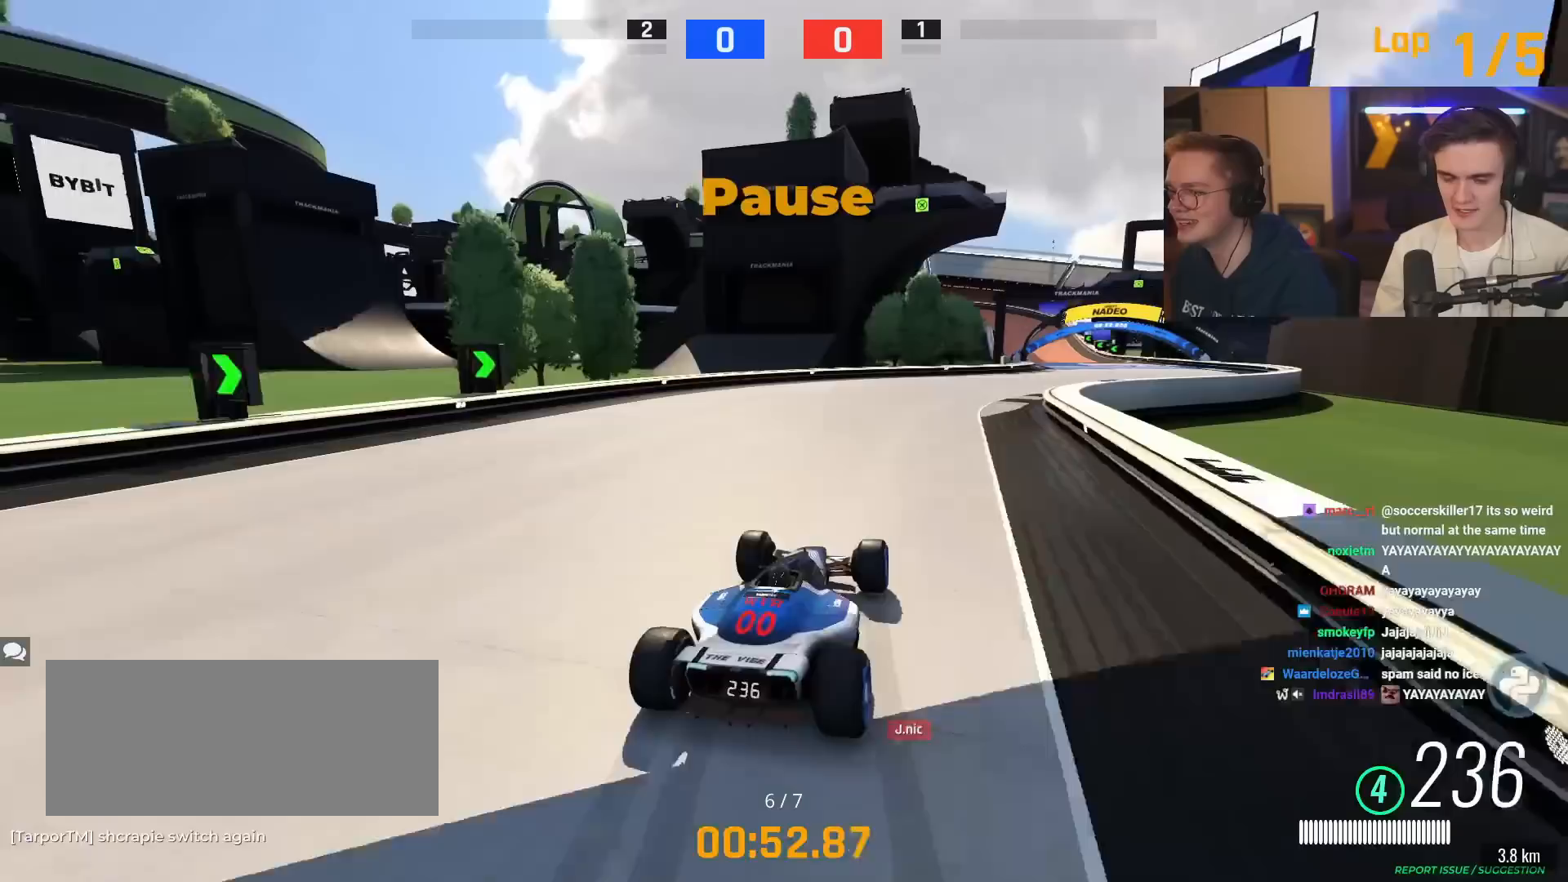
Gameplay with keyboard; each line is a JSON object with the keys held at the frame after it. "events" lists presses ("down") and releases ("up") of "brake", "down", "left", "right" and "up" between this image and that frame as [ms after this image, input, new state], when the widget could be followed in between. No other keys are recorded. Mouse input is not recorded. Key names are as the overlay labels them; some are game actions (e.g. jump) rather than physical keys.
{"keys": ["up"], "events": [[301, "right", "up"]]}
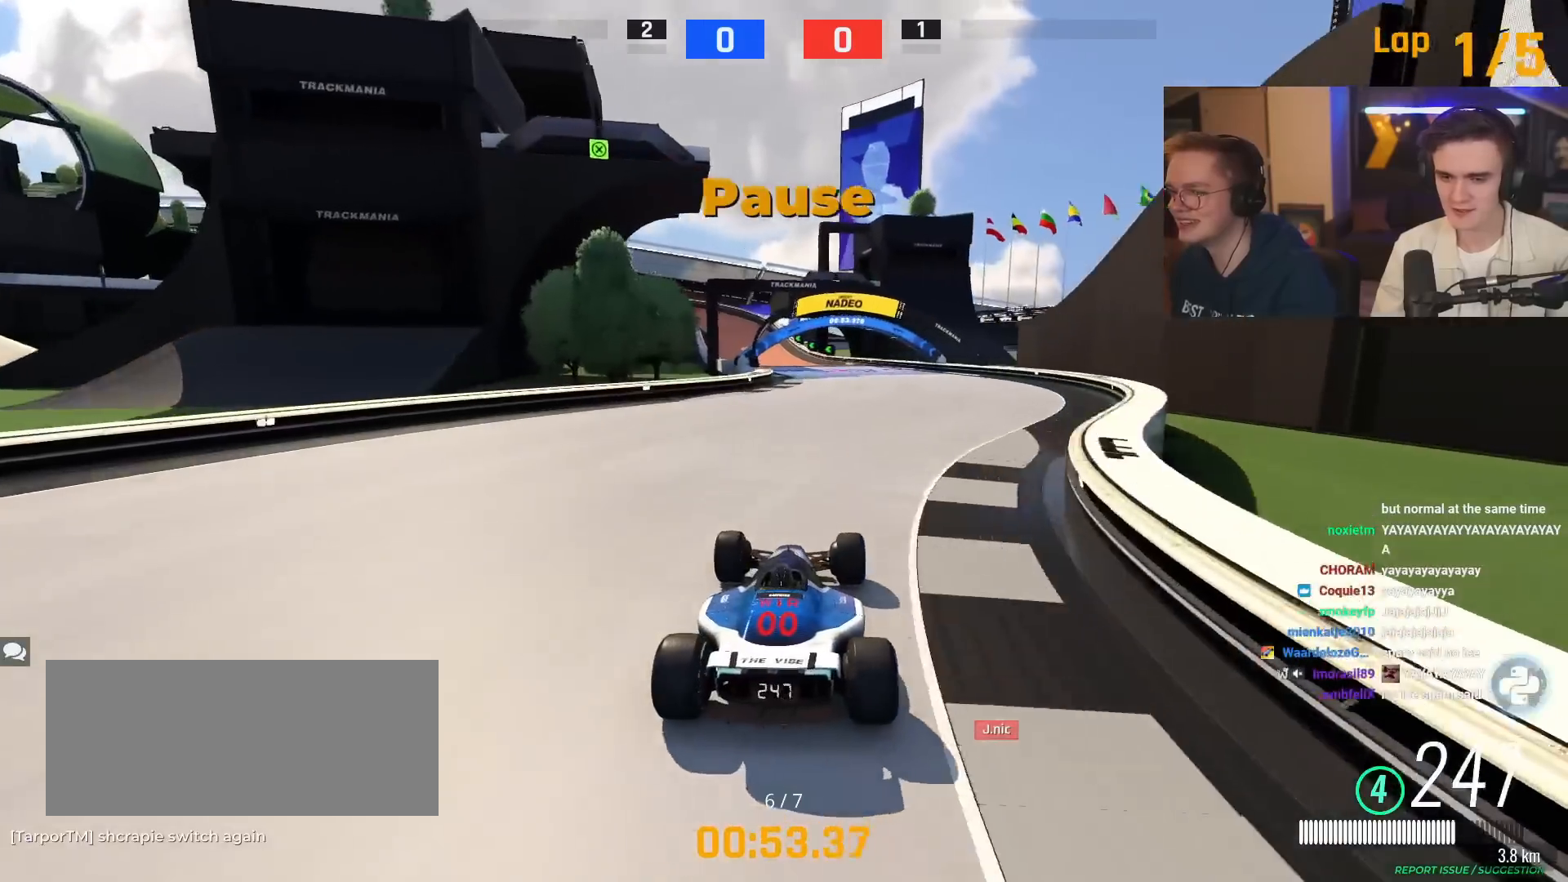
{"keys": ["up"], "events": []}
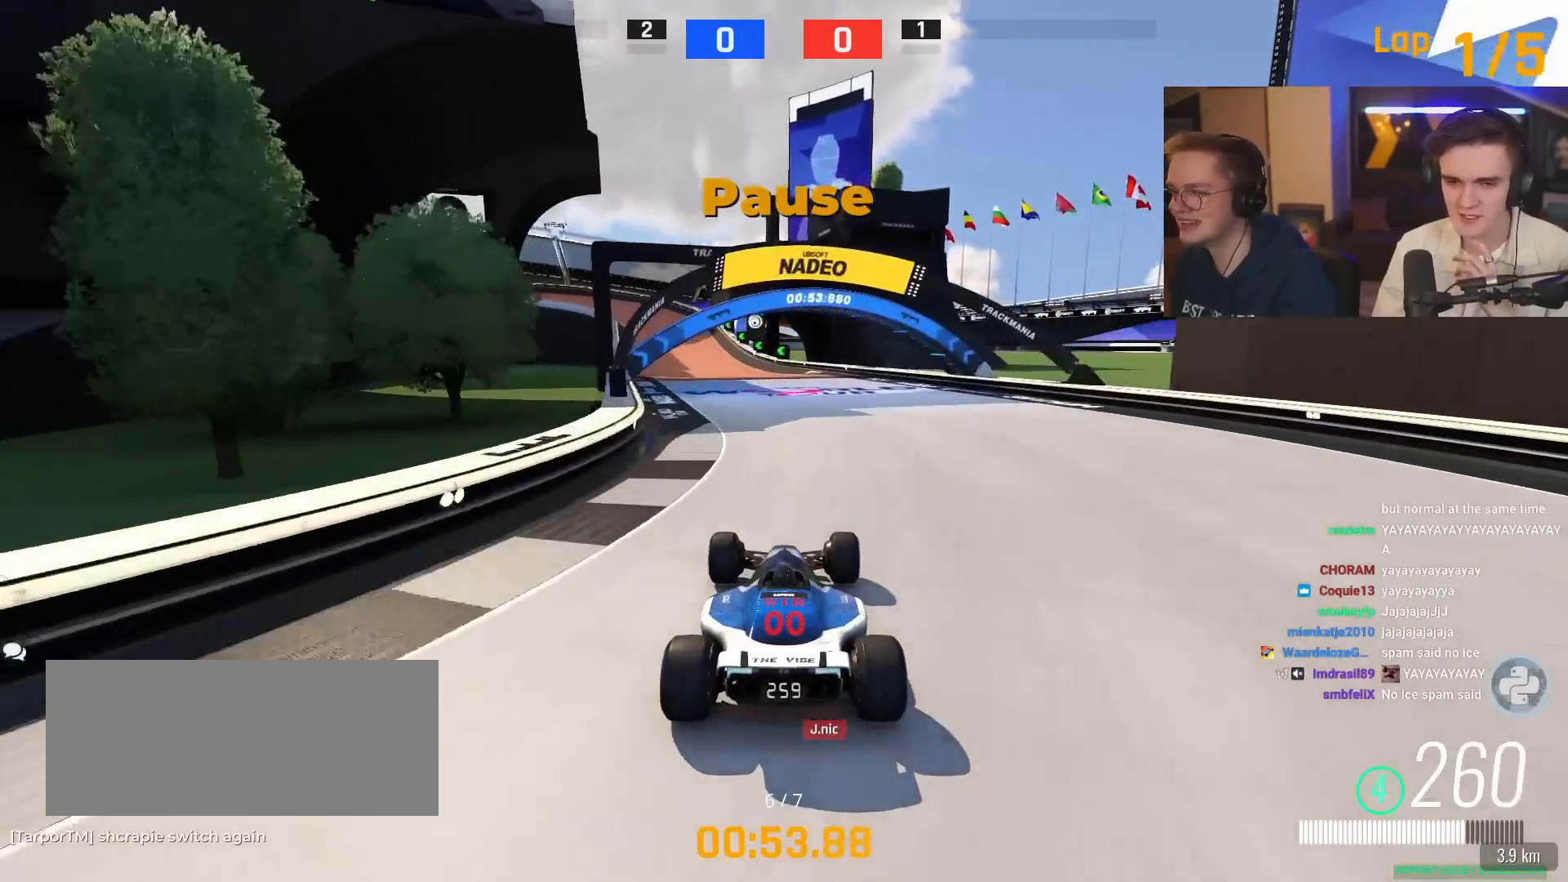
{"keys": ["right", "up"], "events": [[200, "left", "down"], [283, "left", "up"], [483, "right", "down"]]}
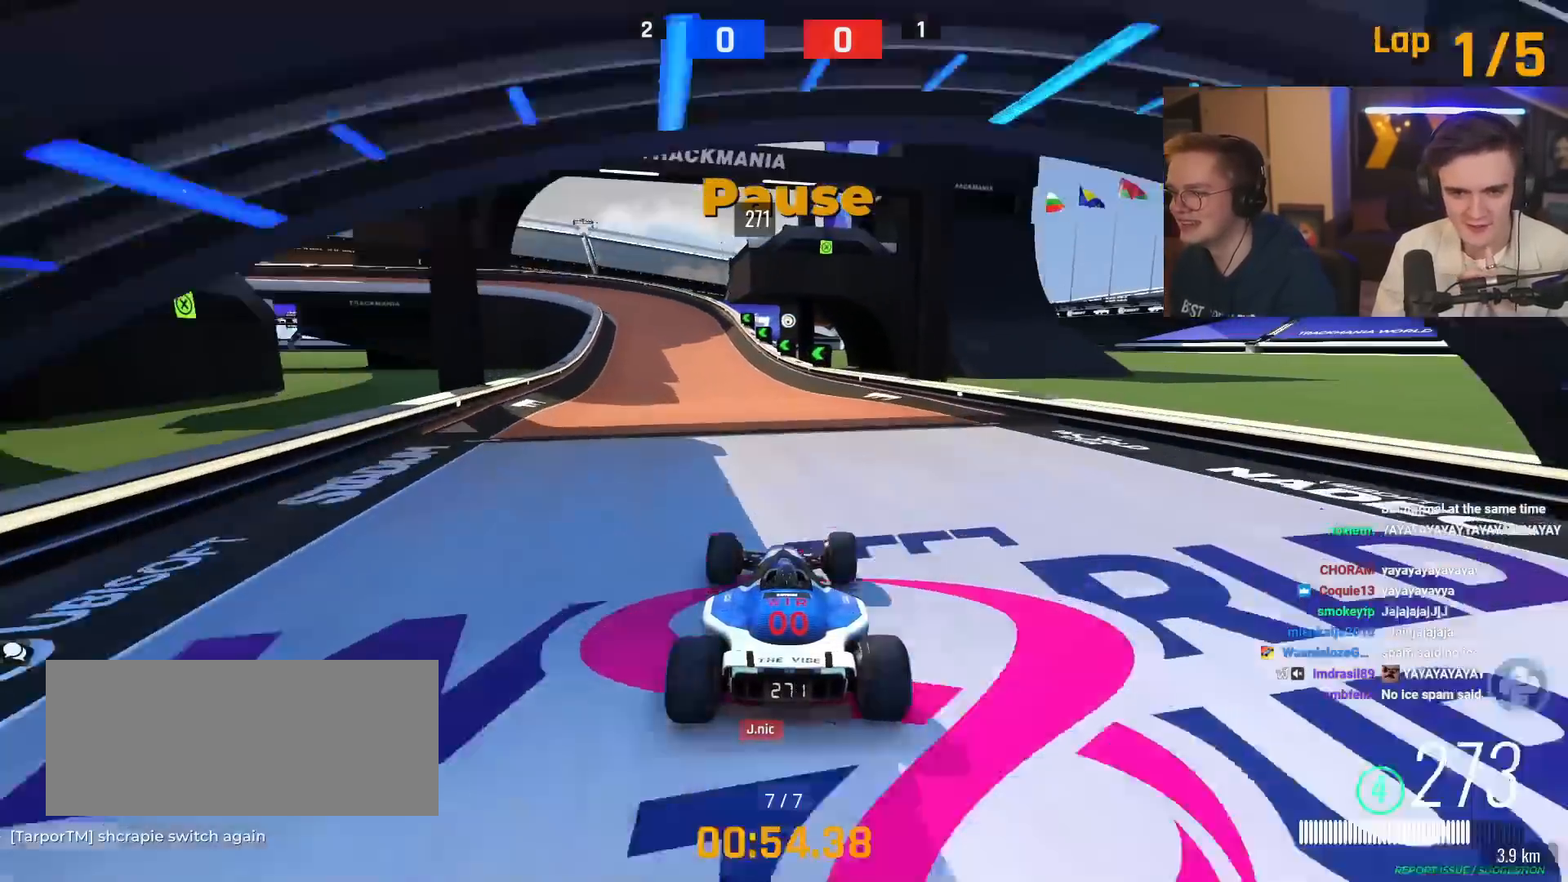
{"keys": ["up"], "events": [[17, "right", "up"], [100, "left", "down"], [200, "left", "up"]]}
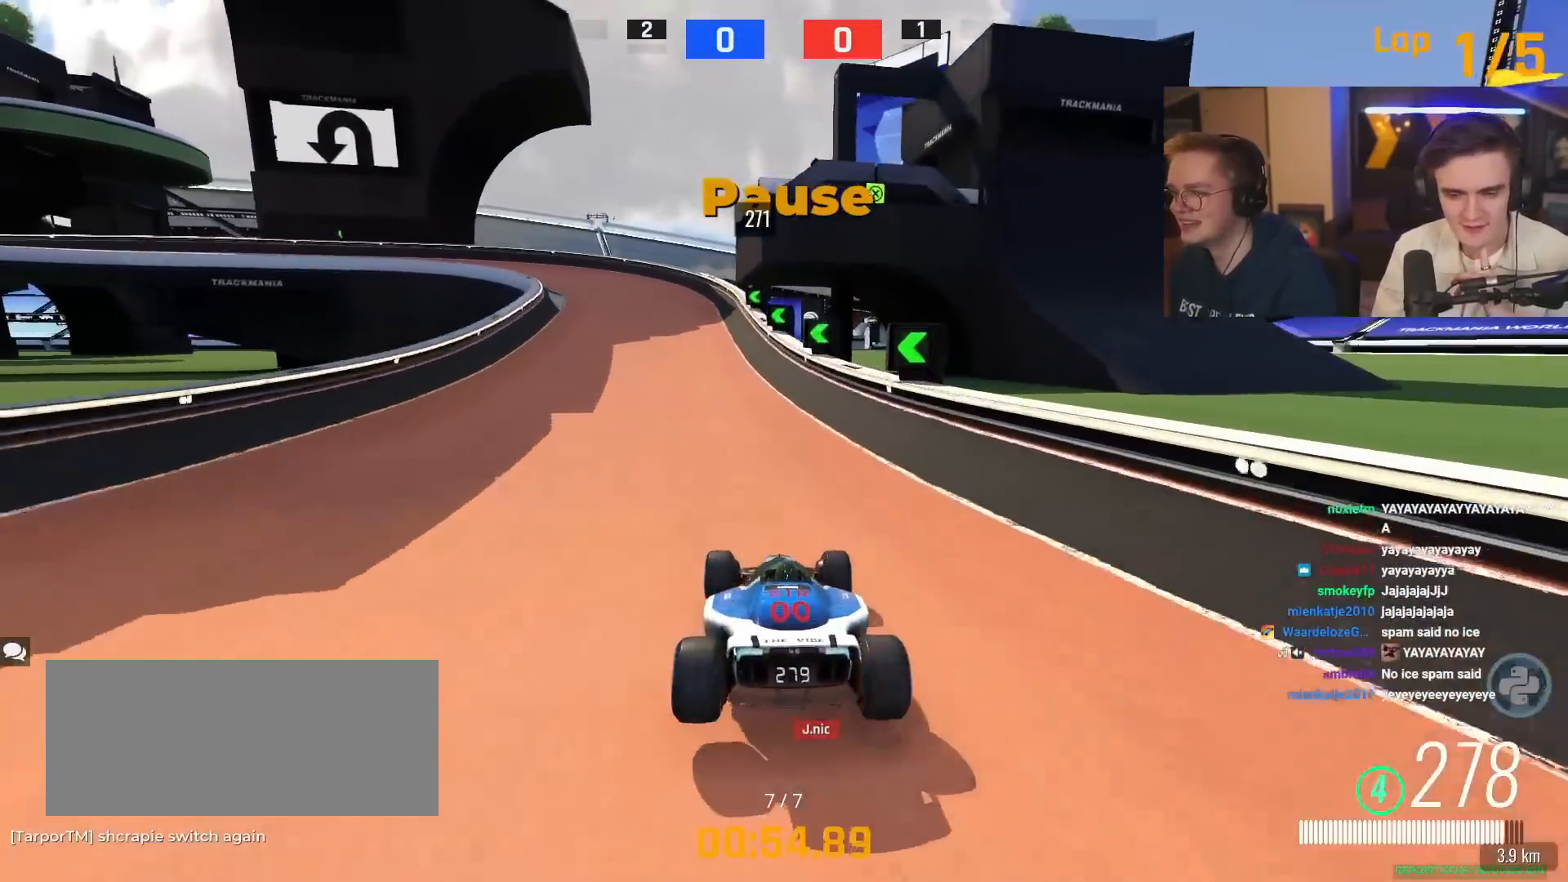
{"keys": ["left", "up"], "events": [[167, "left", "down"]]}
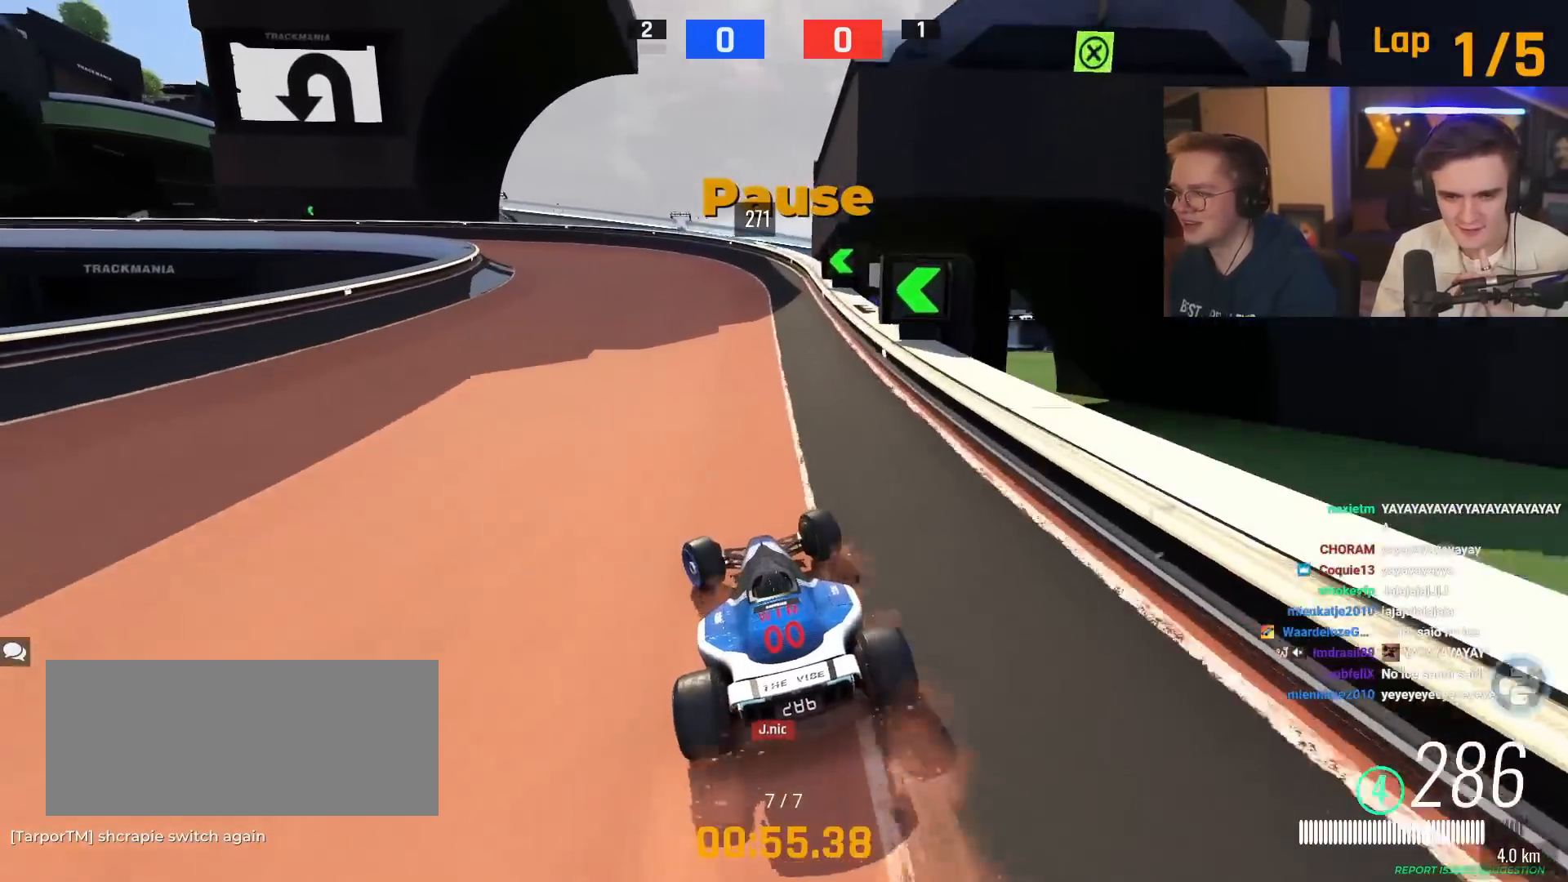
{"keys": ["left", "up"], "events": []}
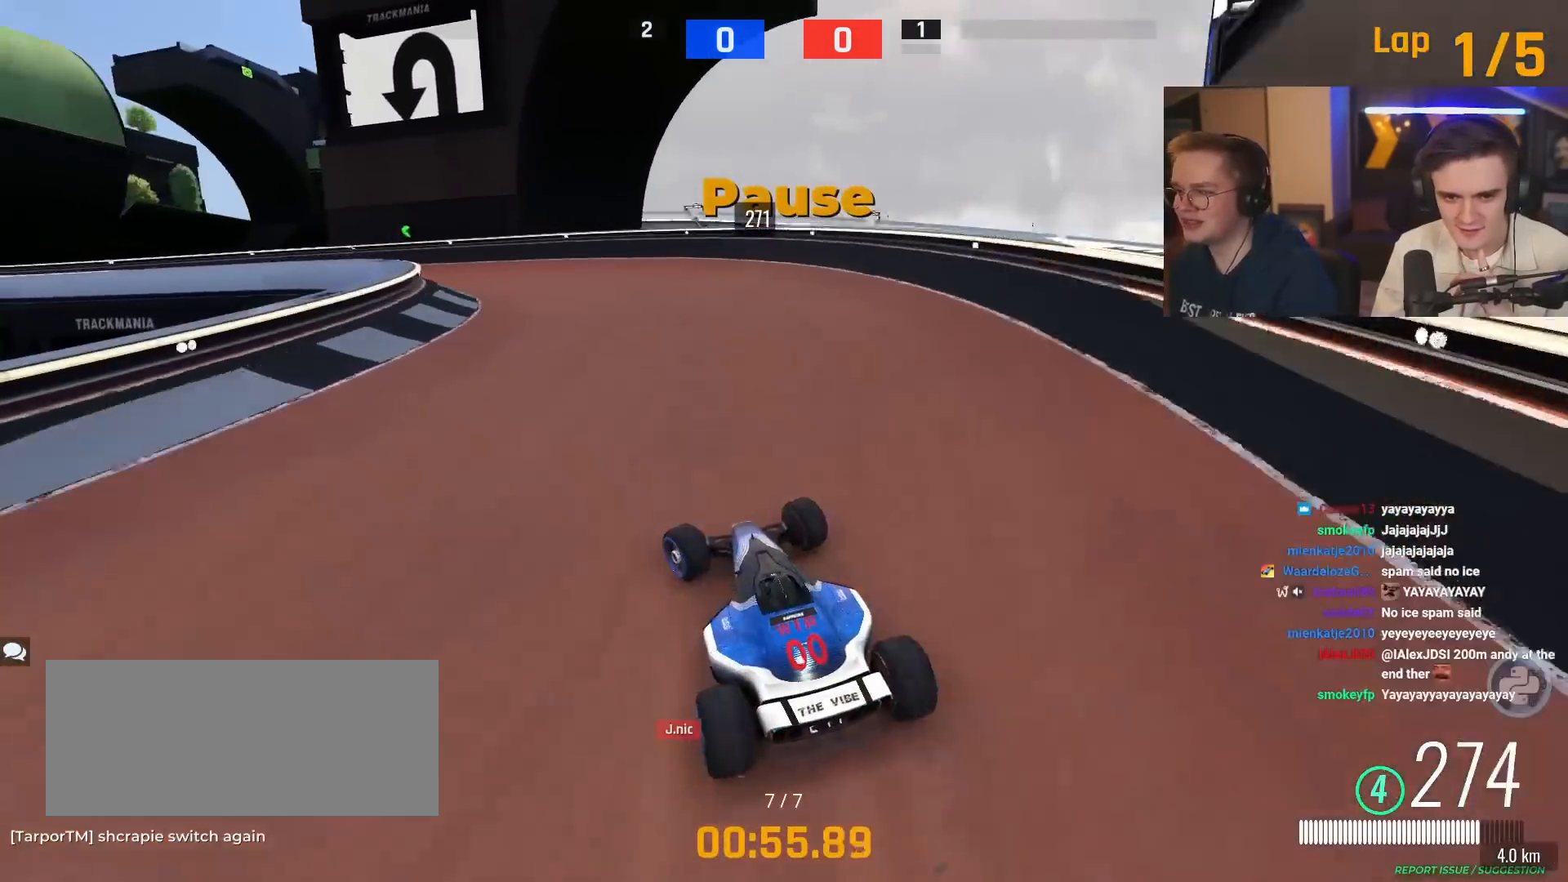
{"keys": ["left", "up"], "events": [[200, "up", "up"], [300, "up", "down"]]}
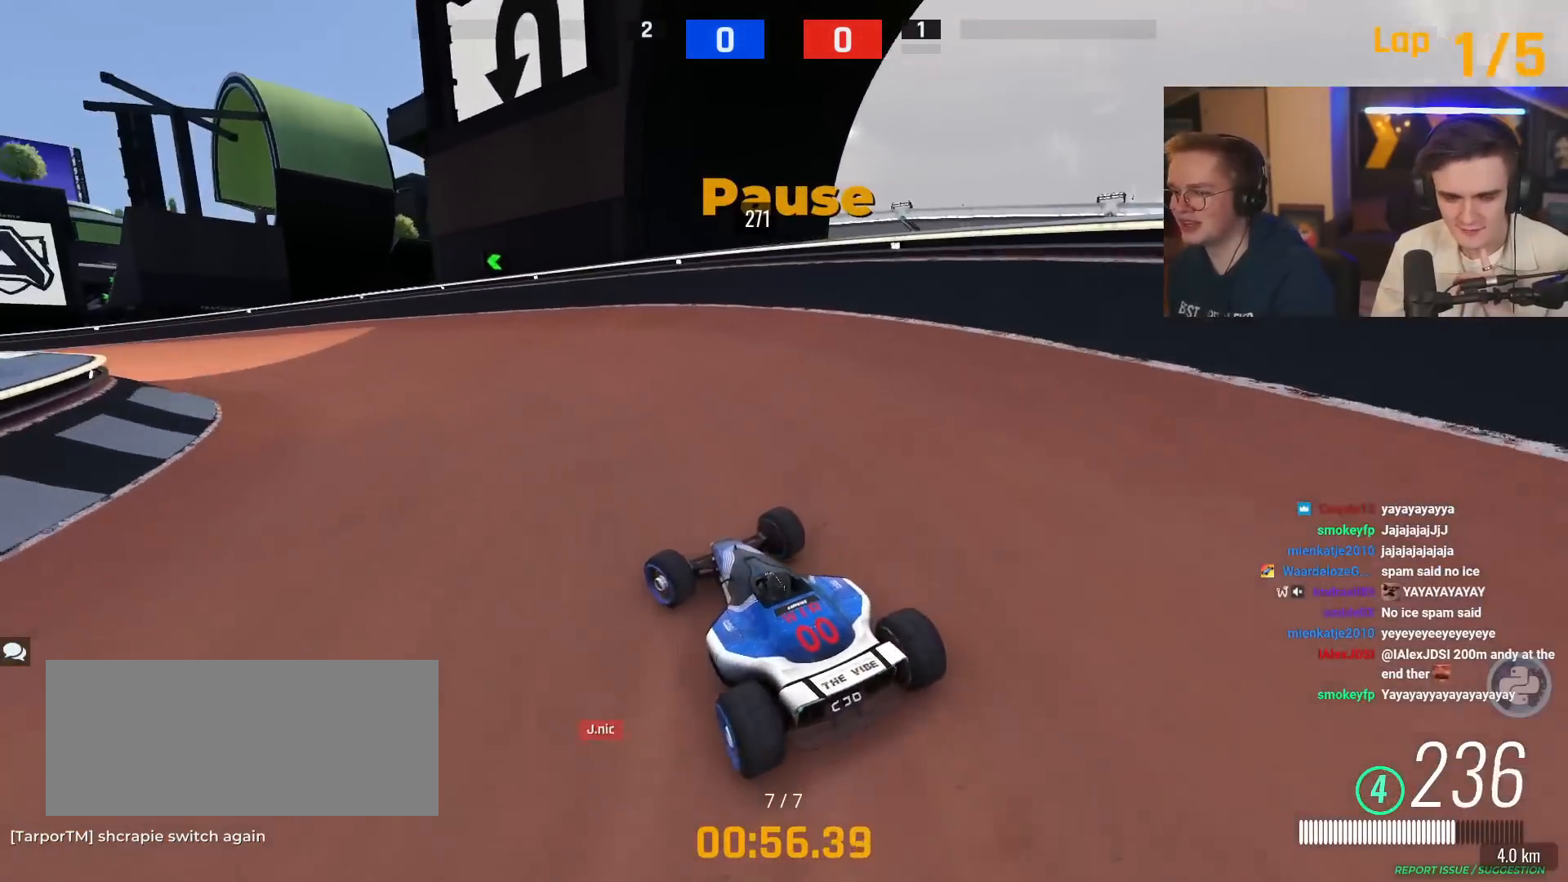
{"keys": ["up"], "events": [[250, "left", "up"], [300, "left", "down"], [400, "left", "up"]]}
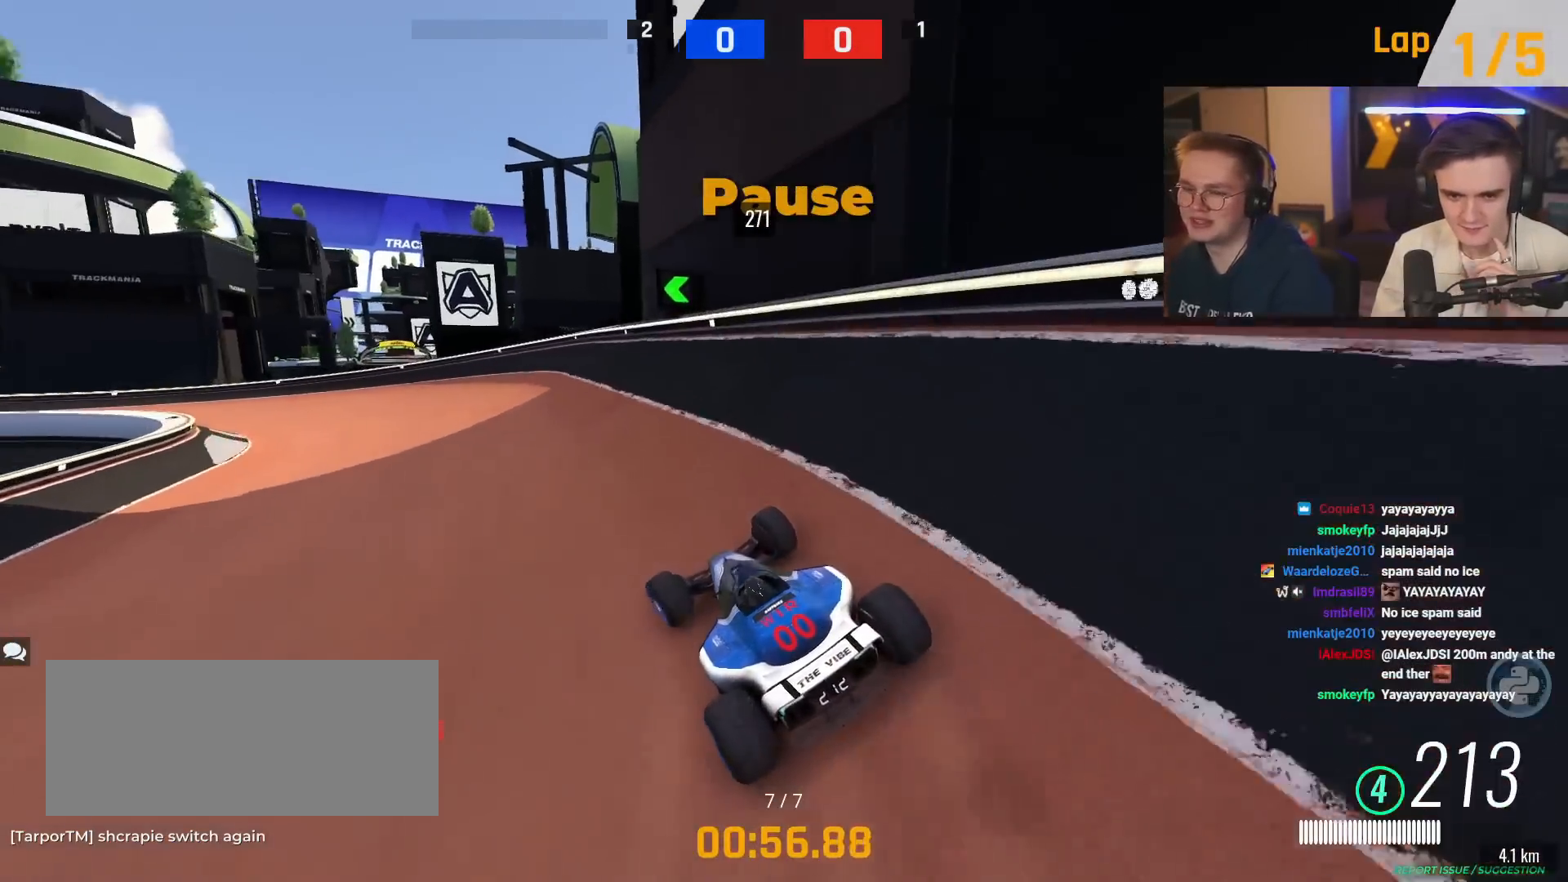
{"keys": ["left", "up"], "events": [[184, "left", "down"]]}
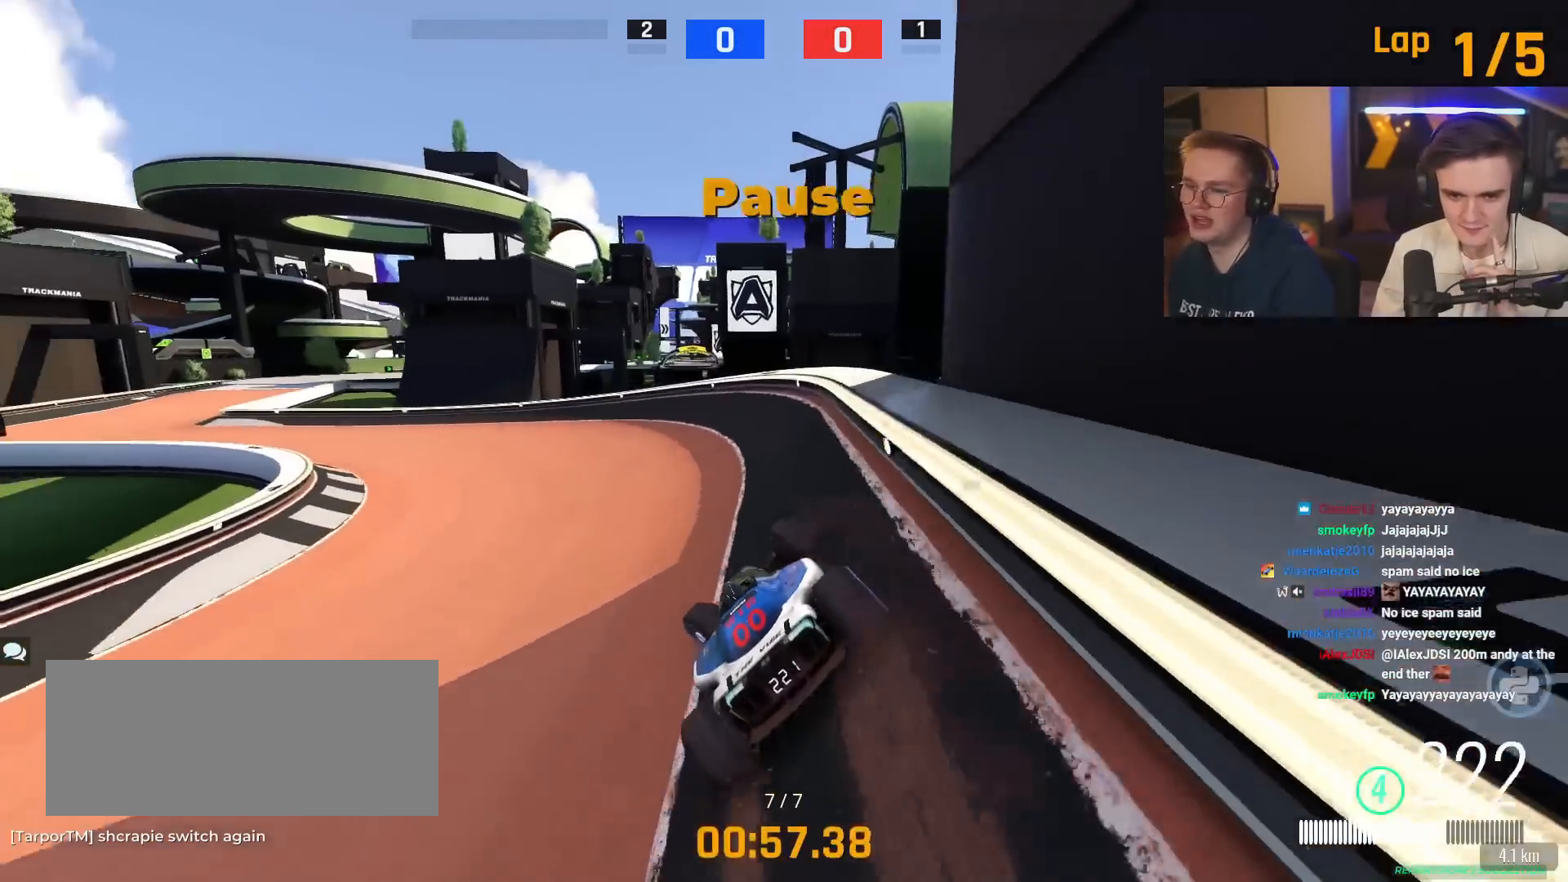
{"keys": ["left", "up"], "events": [[150, "up", "up"], [334, "up", "down"]]}
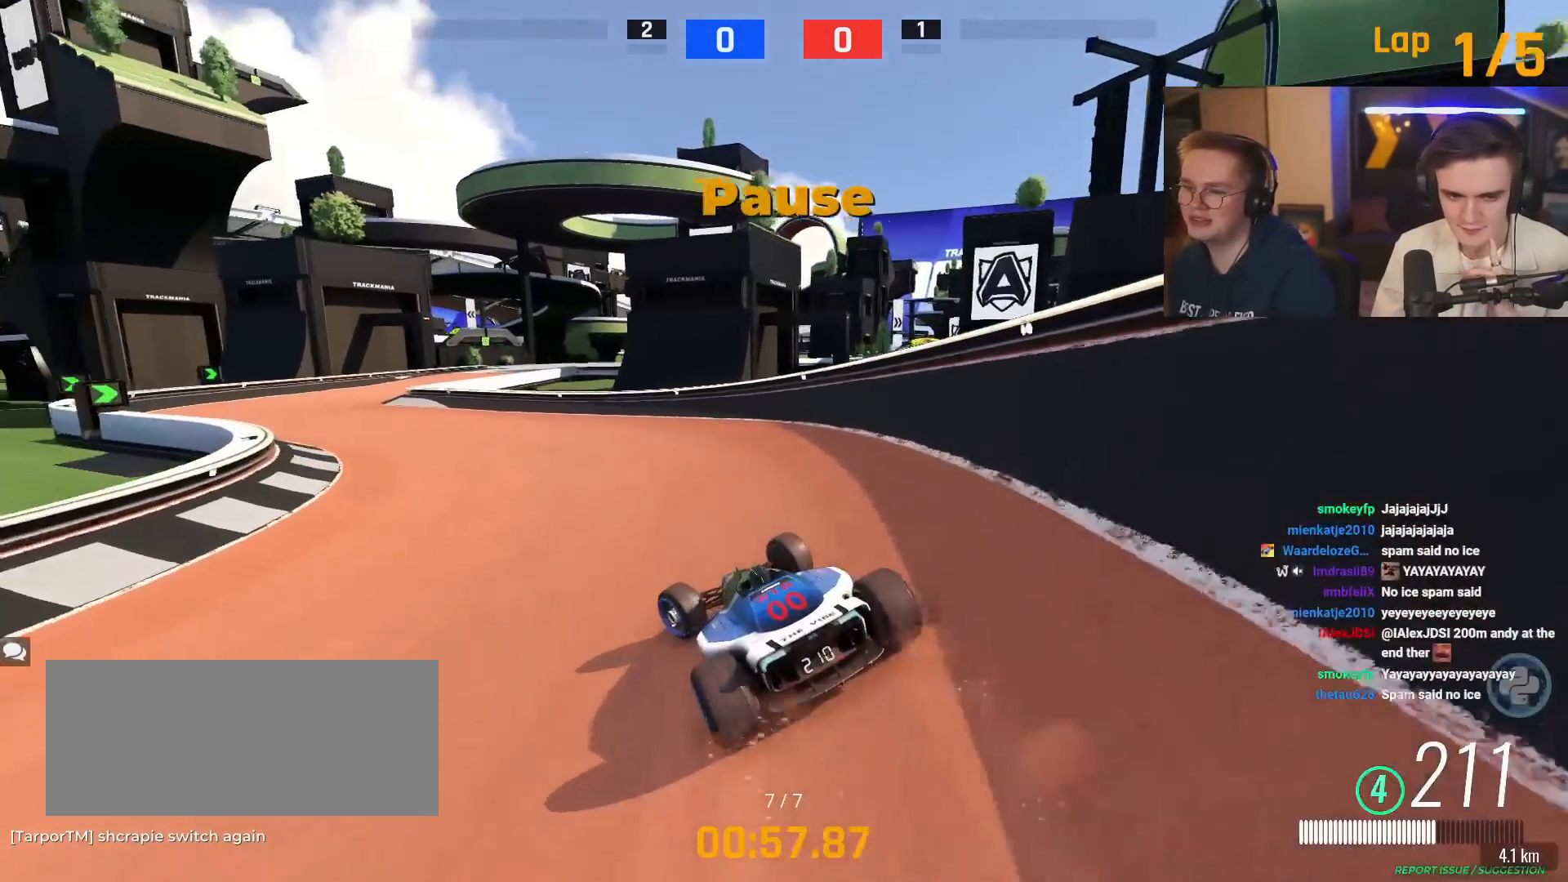
{"keys": ["left", "up"], "events": []}
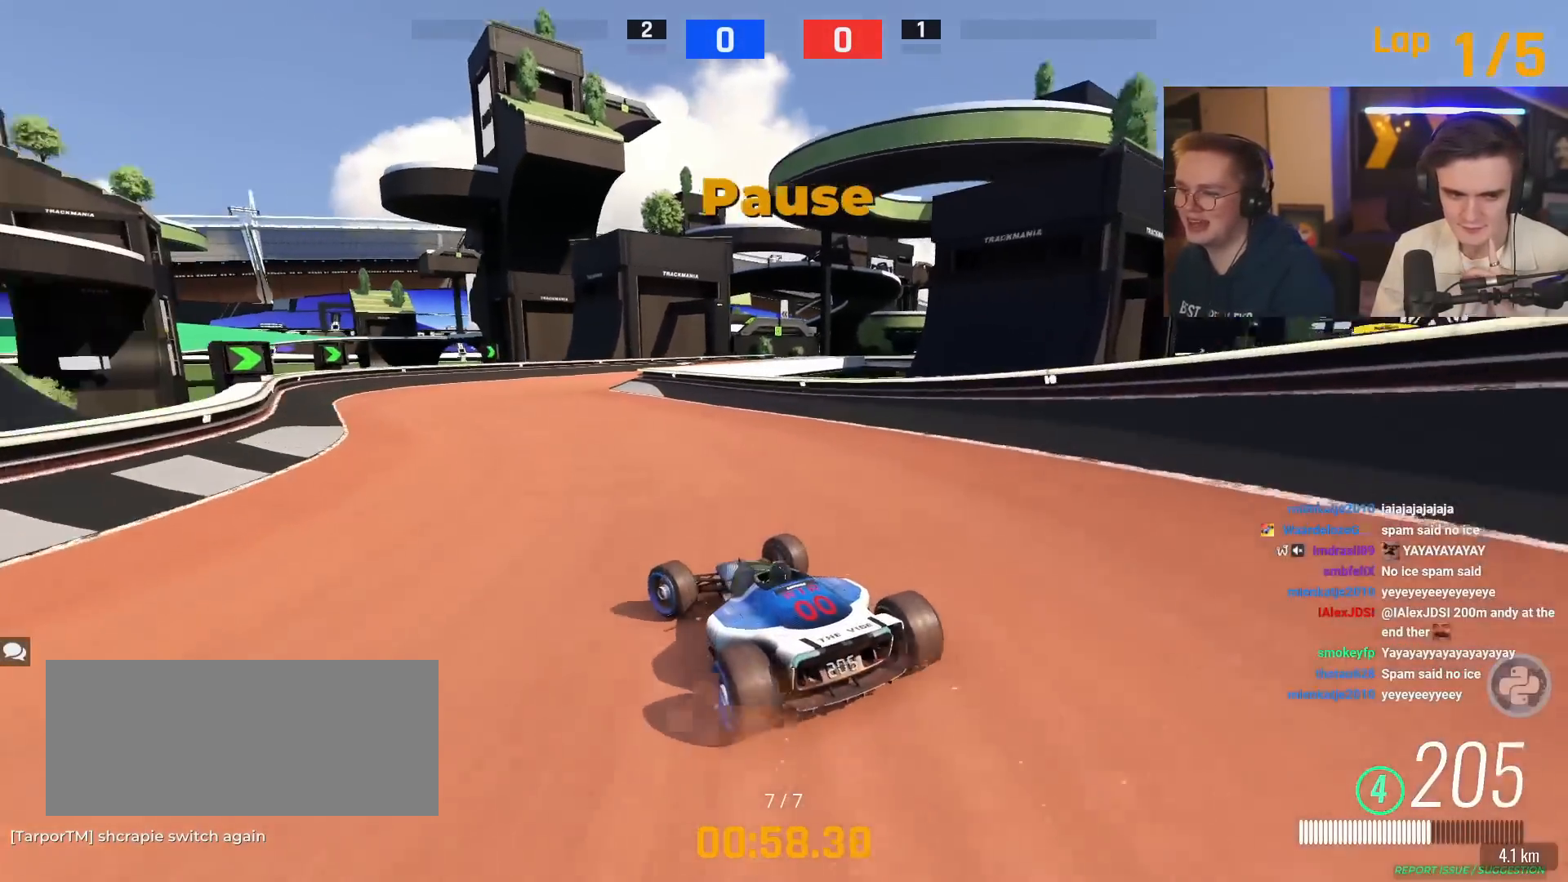
{"keys": ["right", "up"], "events": [[83, "left", "up"], [184, "right", "down"]]}
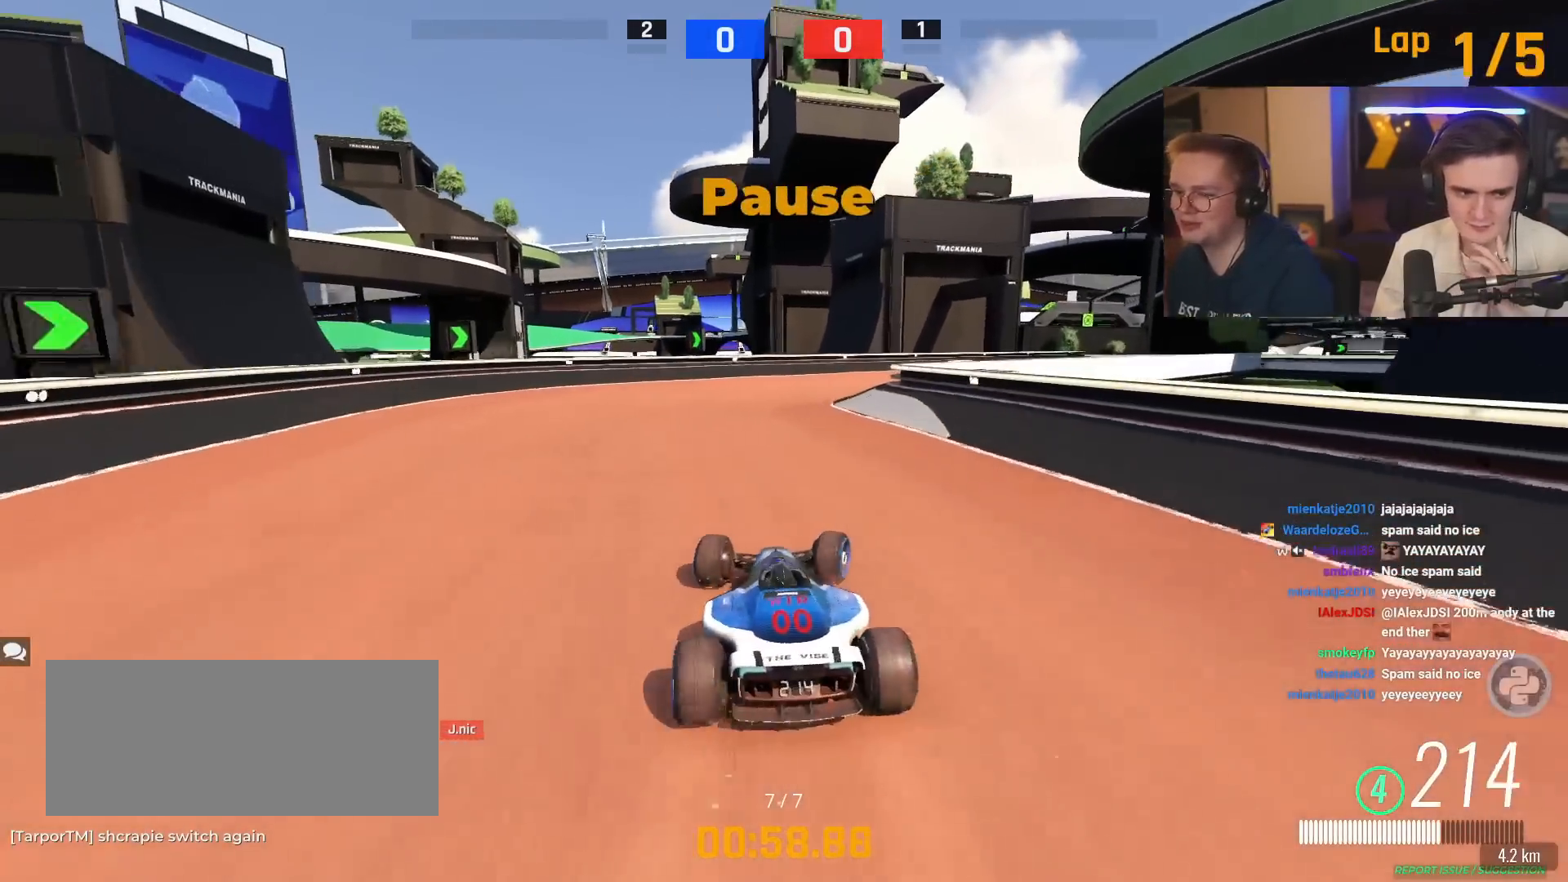
{"keys": ["right"], "events": [[483, "up", "up"]]}
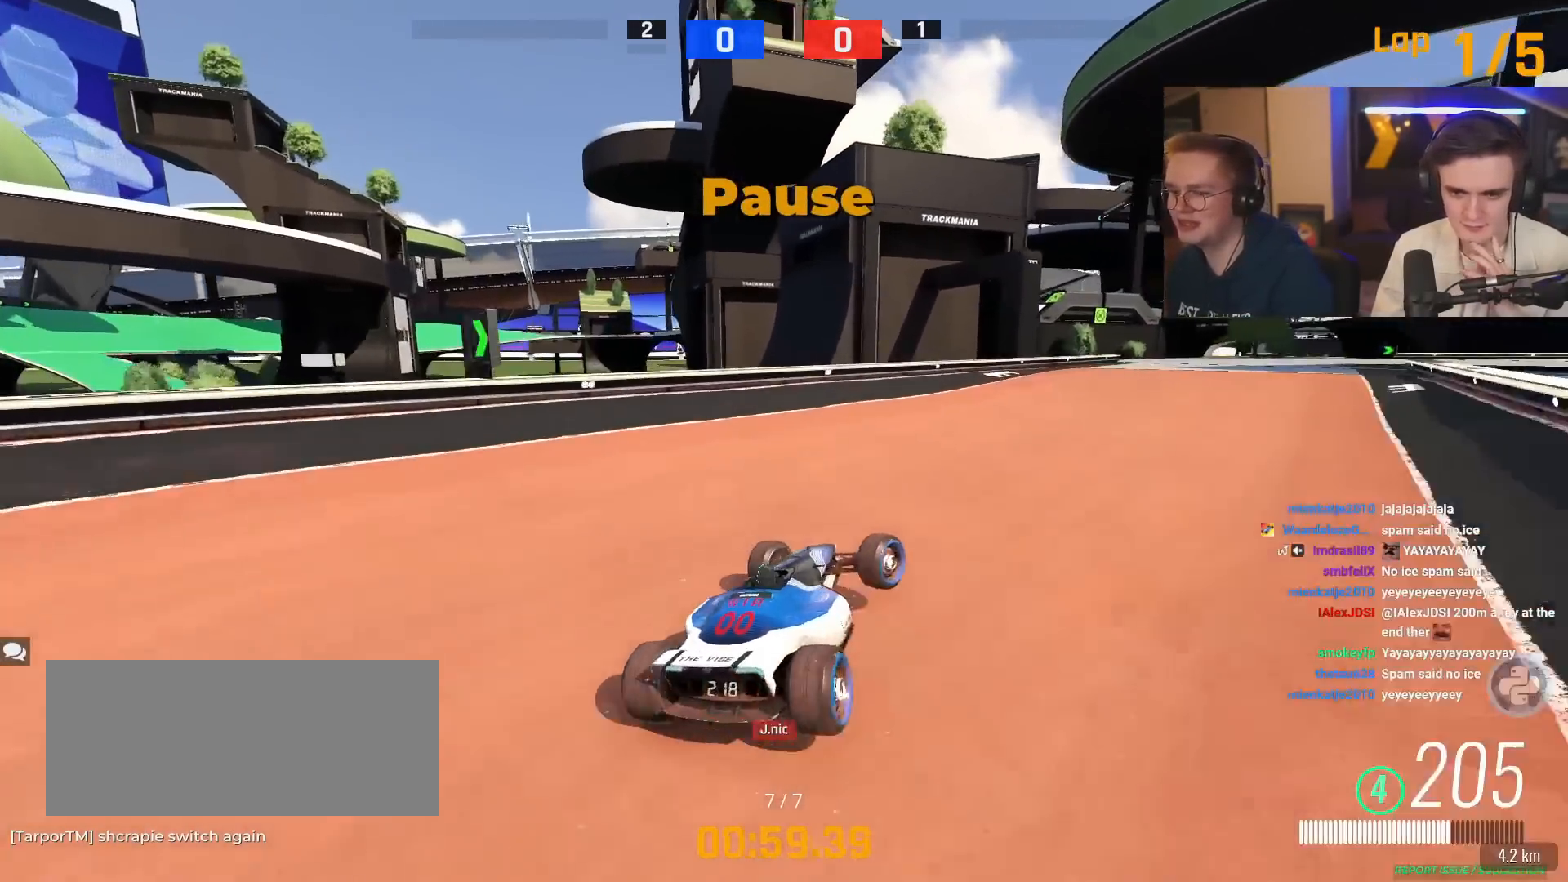
{"keys": ["left", "up"], "events": [[350, "right", "up"], [450, "up", "down"], [501, "left", "down"]]}
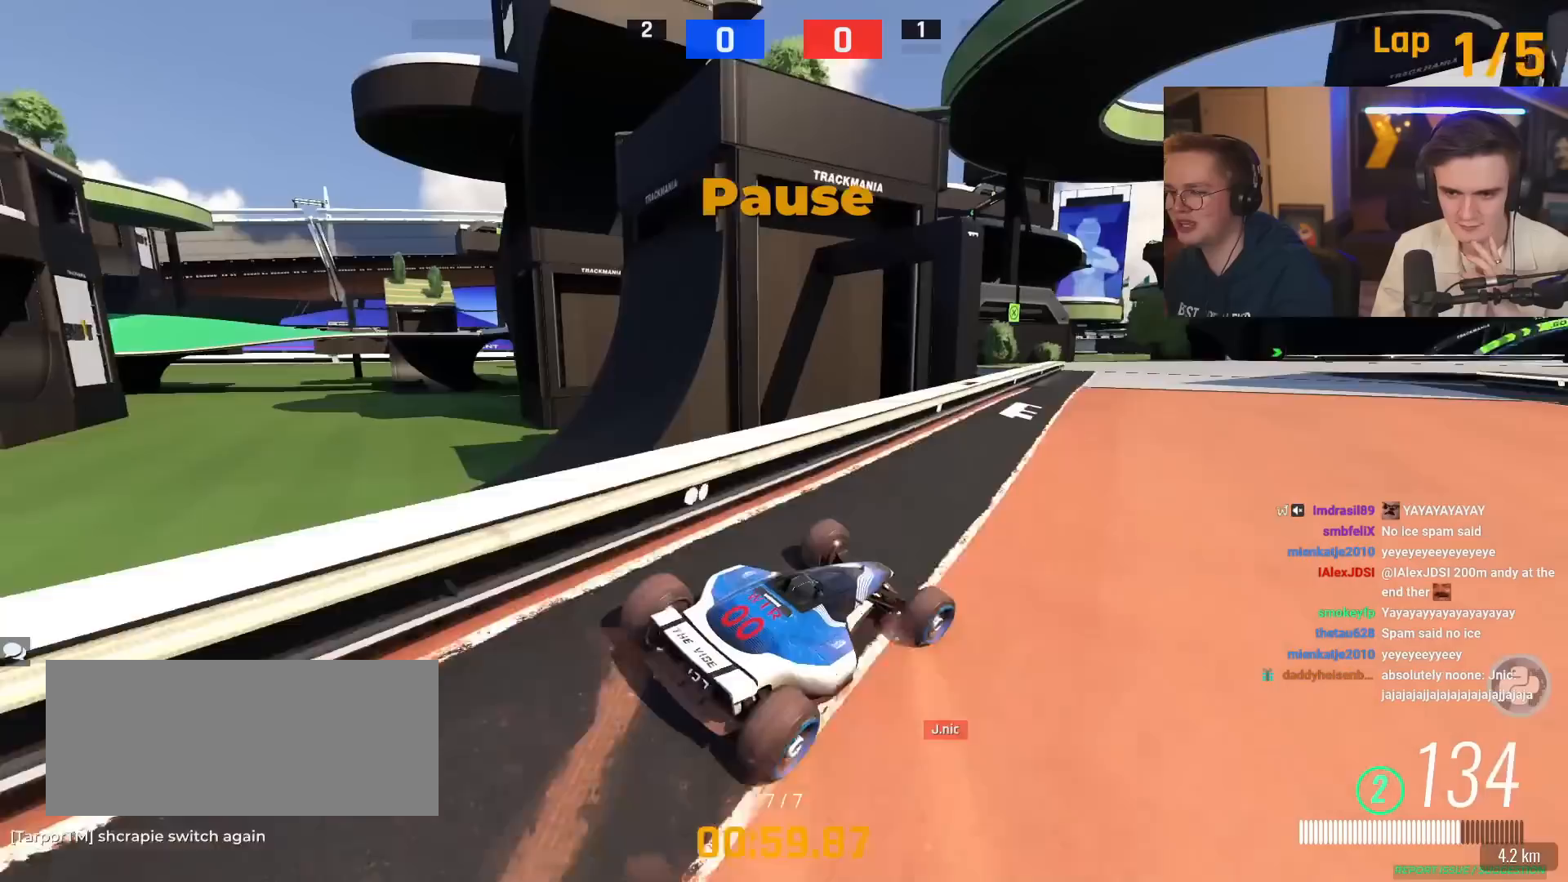
{"keys": ["up"], "events": [[133, "left", "up"], [183, "right", "down"], [467, "right", "up"]]}
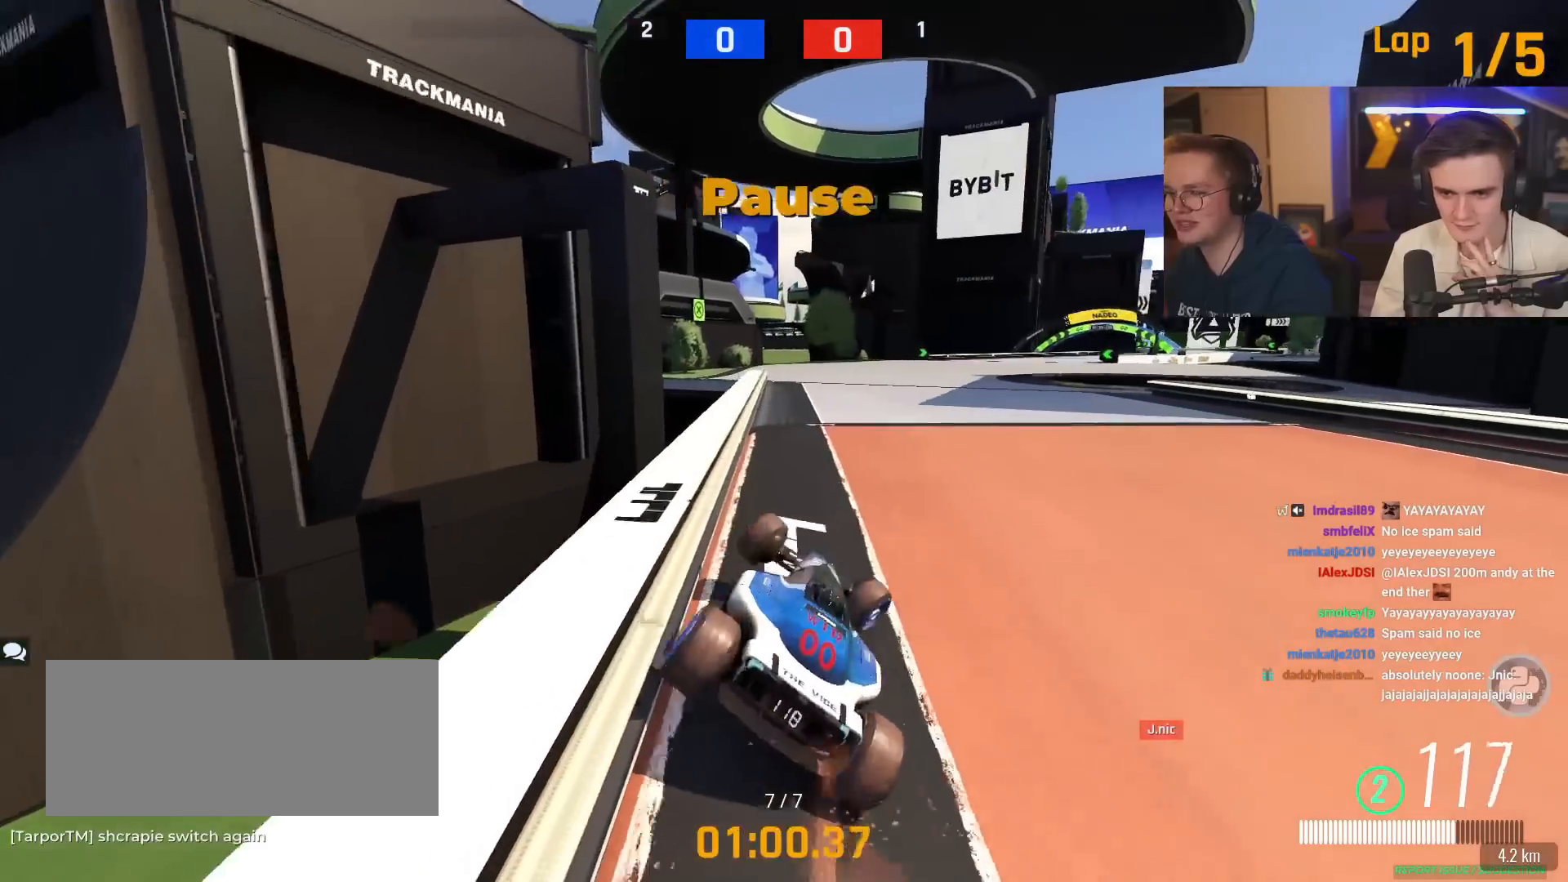
{"keys": ["right", "up"], "events": [[200, "left", "down"], [284, "left", "up"], [484, "right", "down"]]}
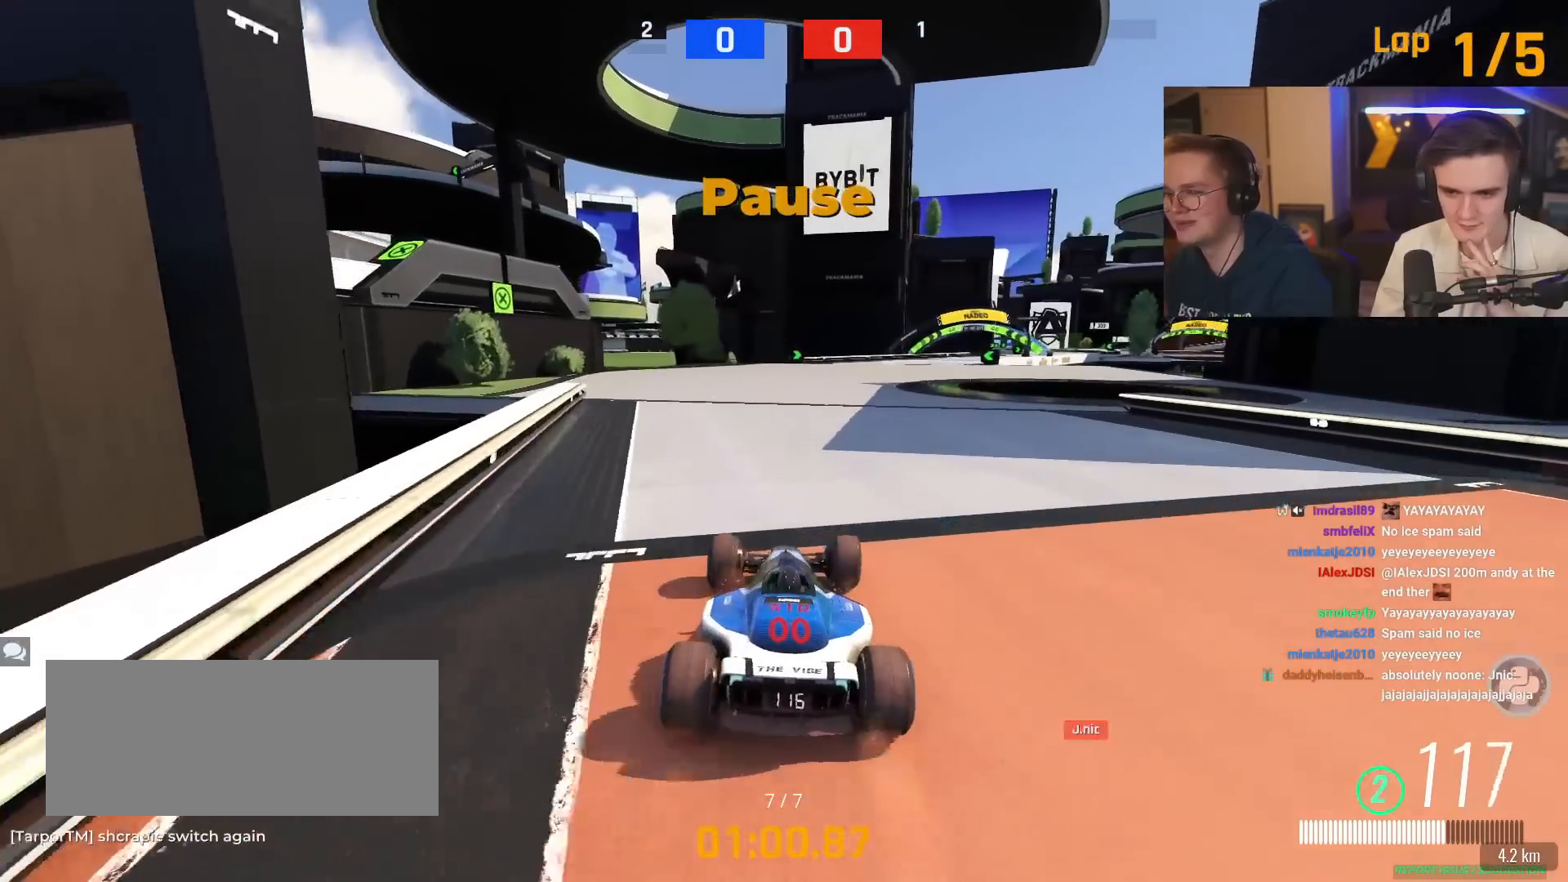
{"keys": ["up"], "events": [[66, "right", "up"]]}
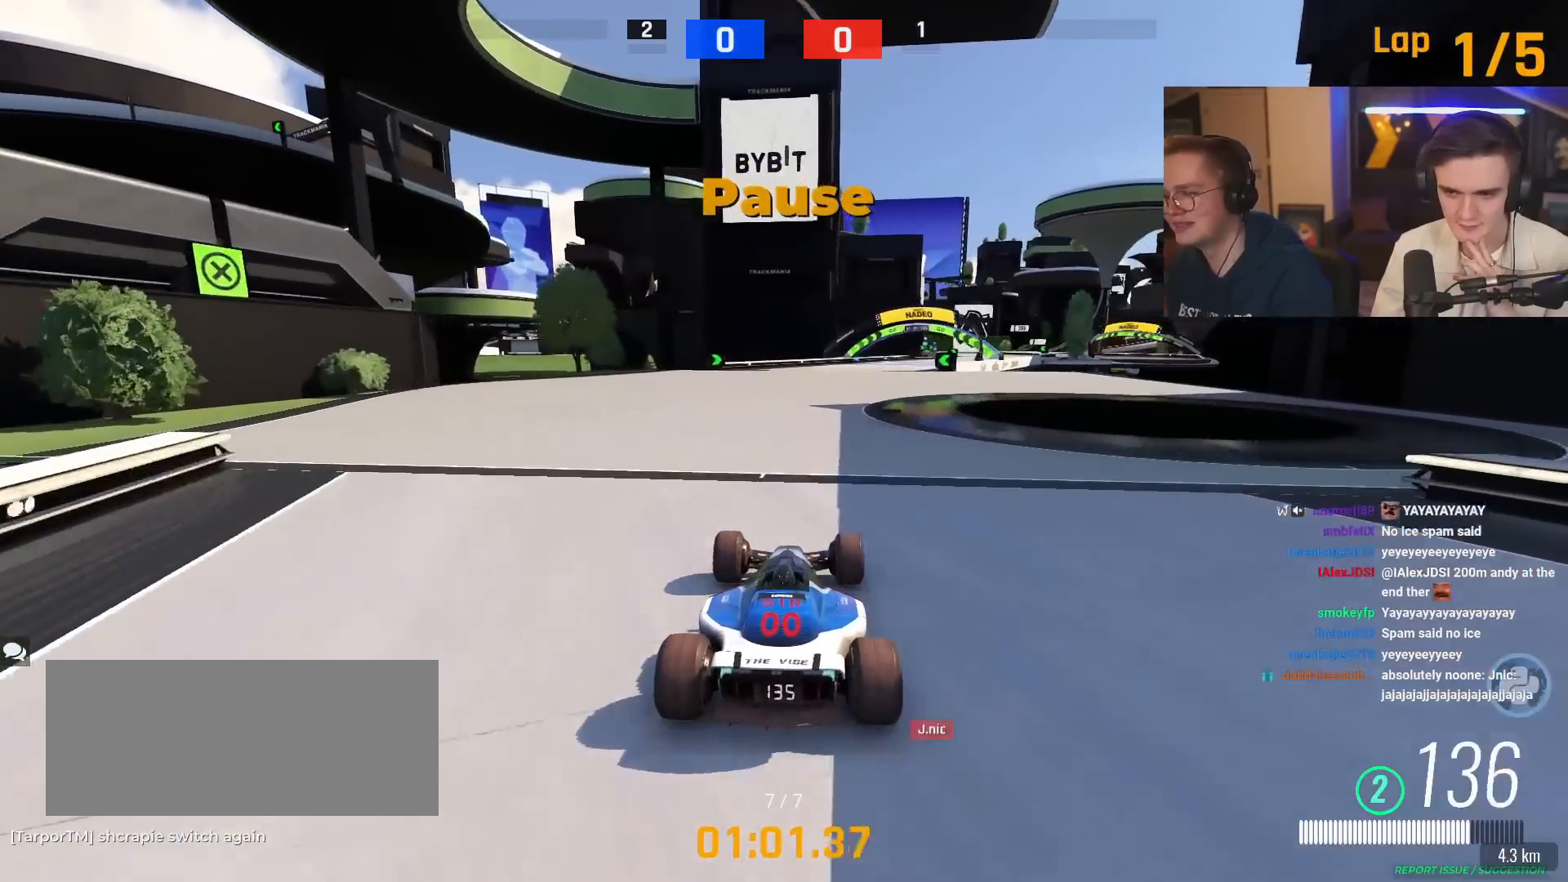
{"keys": ["up"], "events": []}
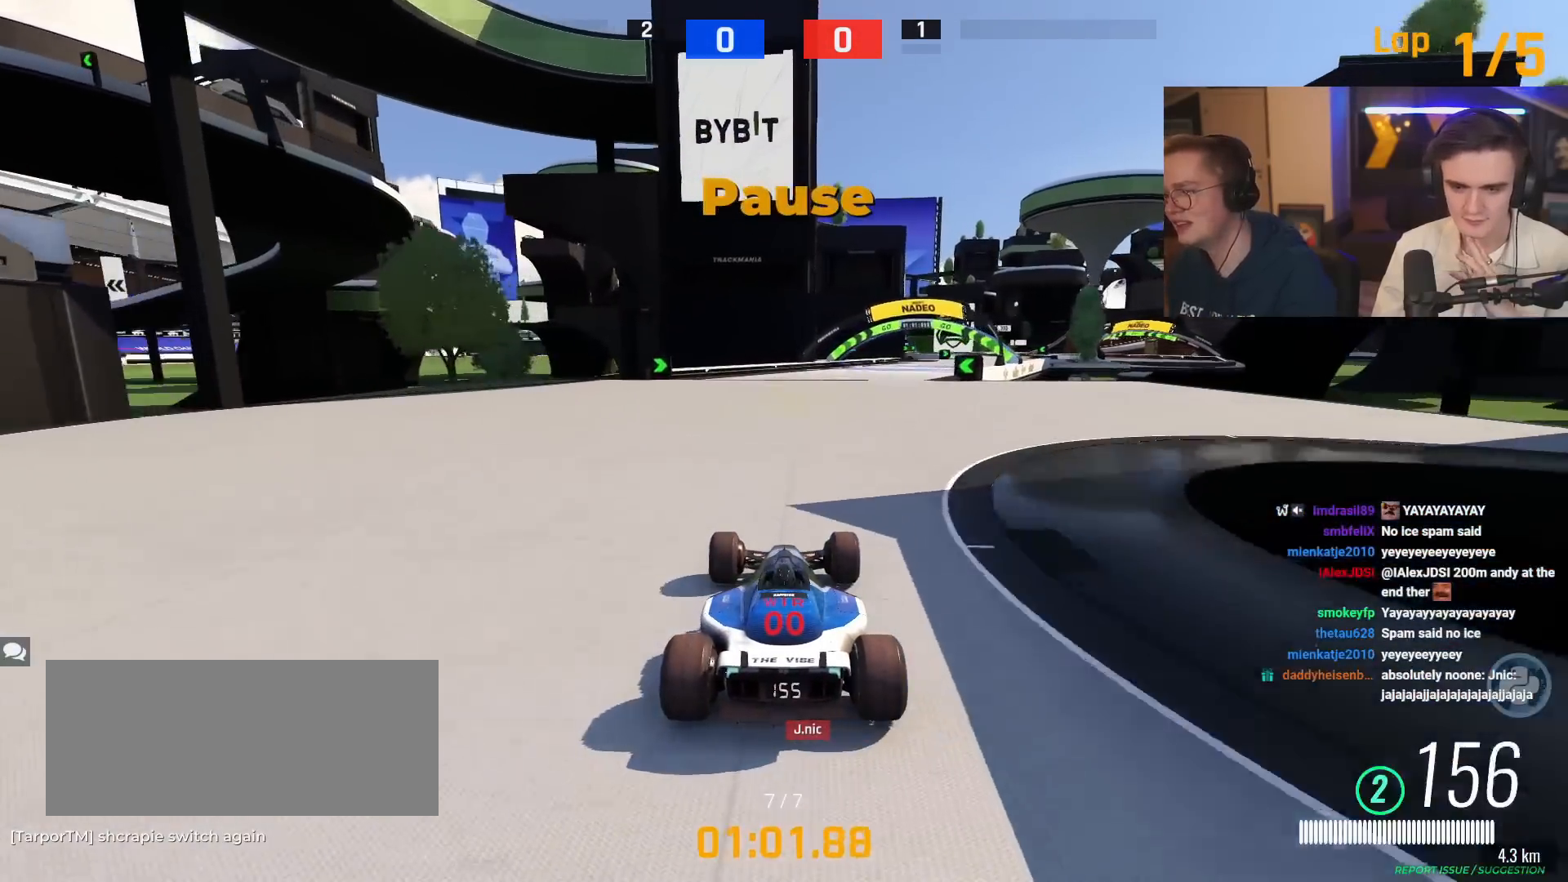
{"keys": ["up"], "events": [[50, "right", "down"], [200, "right", "up"]]}
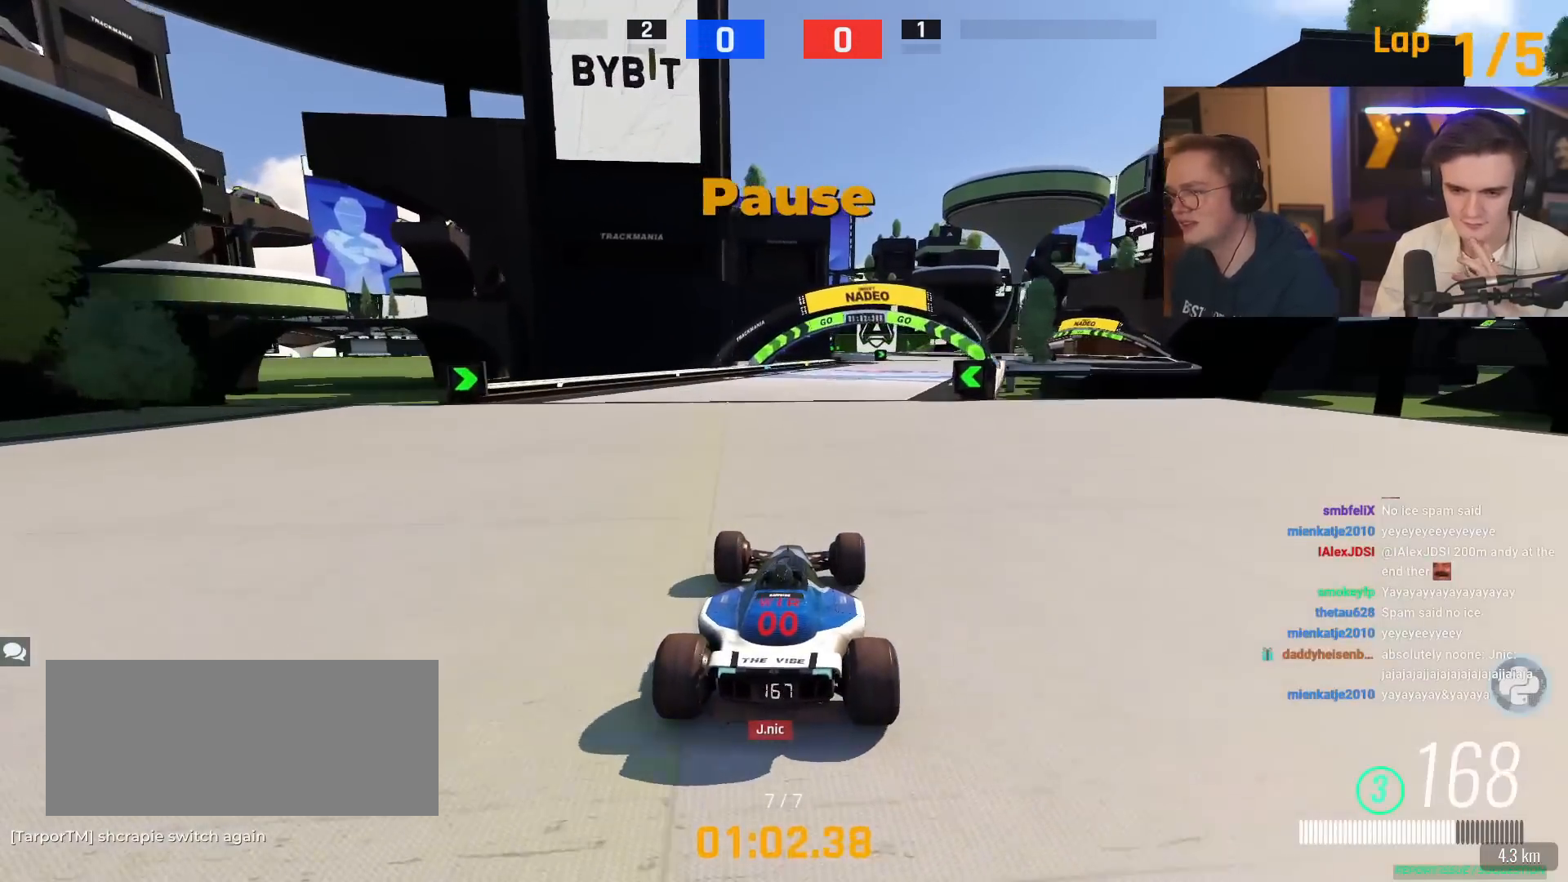
{"keys": ["up"], "events": [[67, "right", "down"], [300, "right", "up"]]}
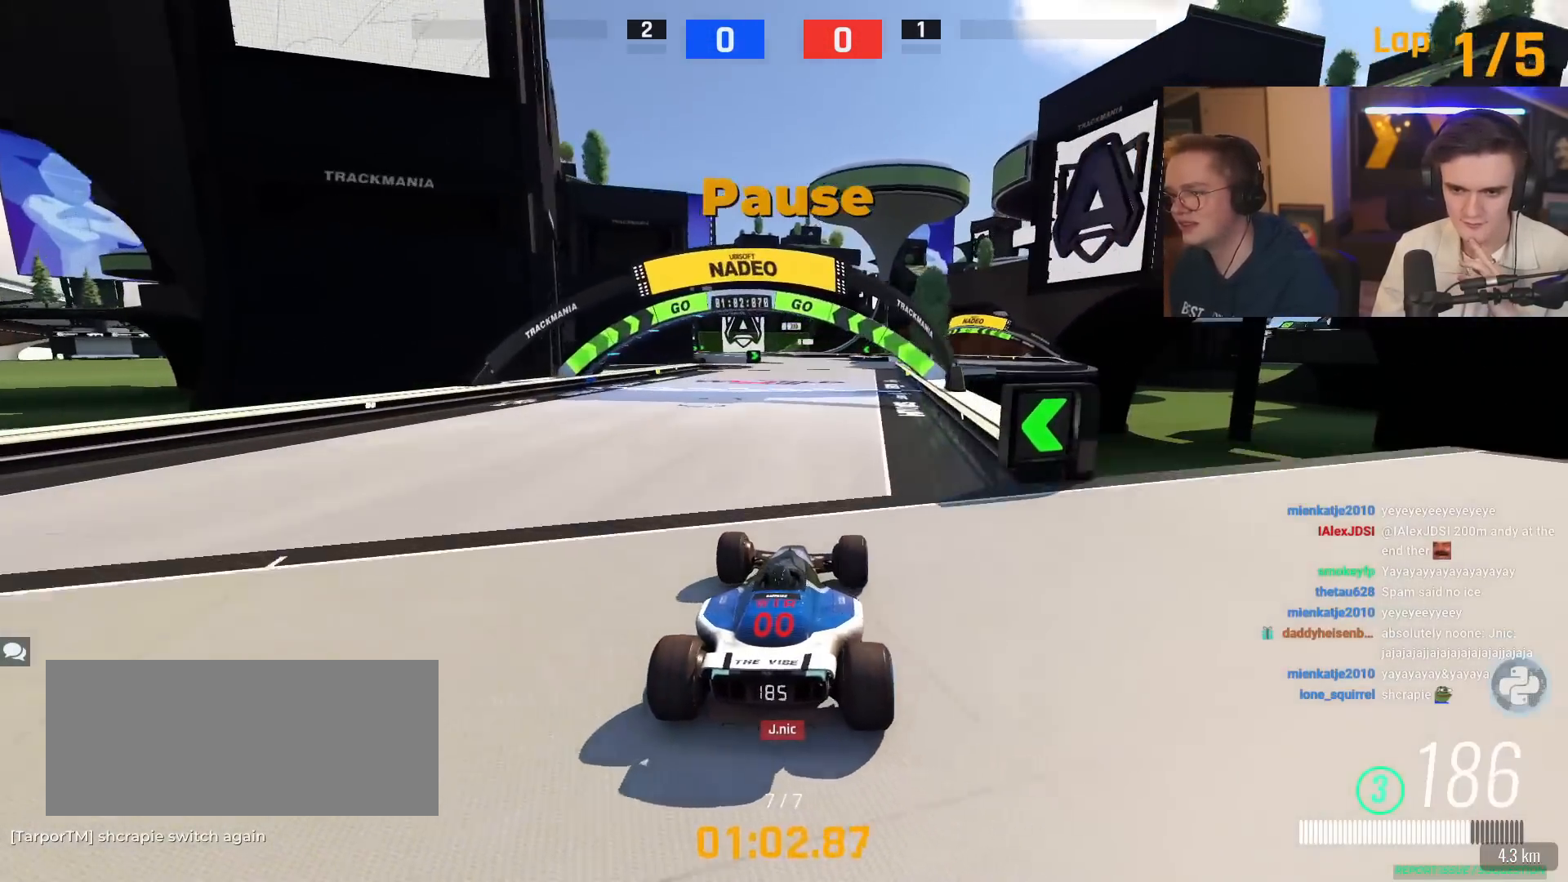
{"keys": ["up"], "events": [[83, "left", "down"], [233, "left", "up"], [367, "right", "down"], [467, "right", "up"]]}
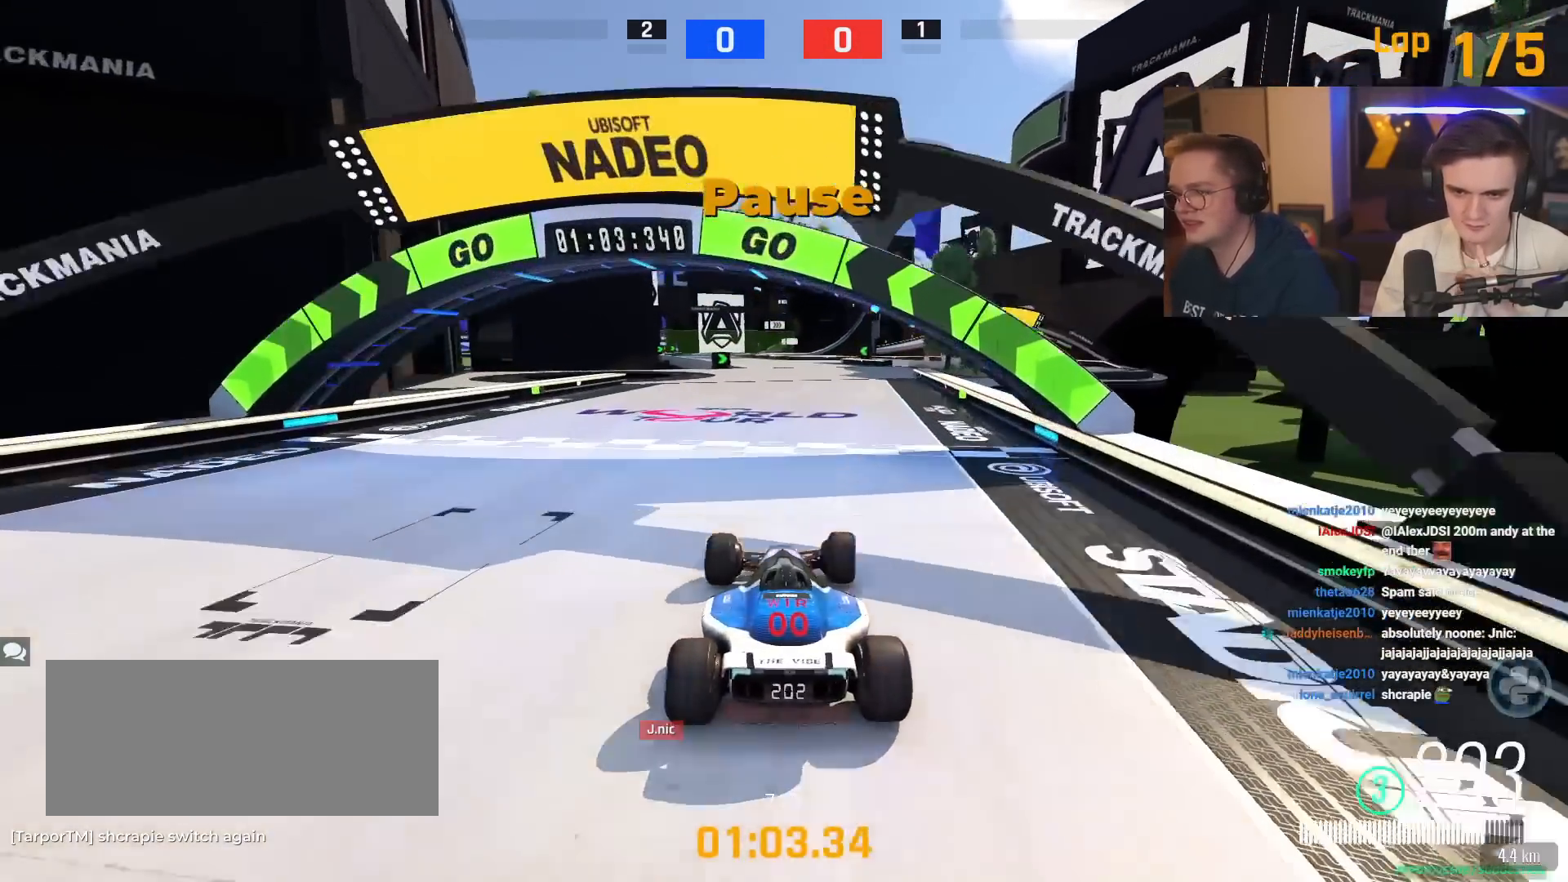
{"keys": ["up"], "events": [[334, "left", "down"], [484, "left", "up"]]}
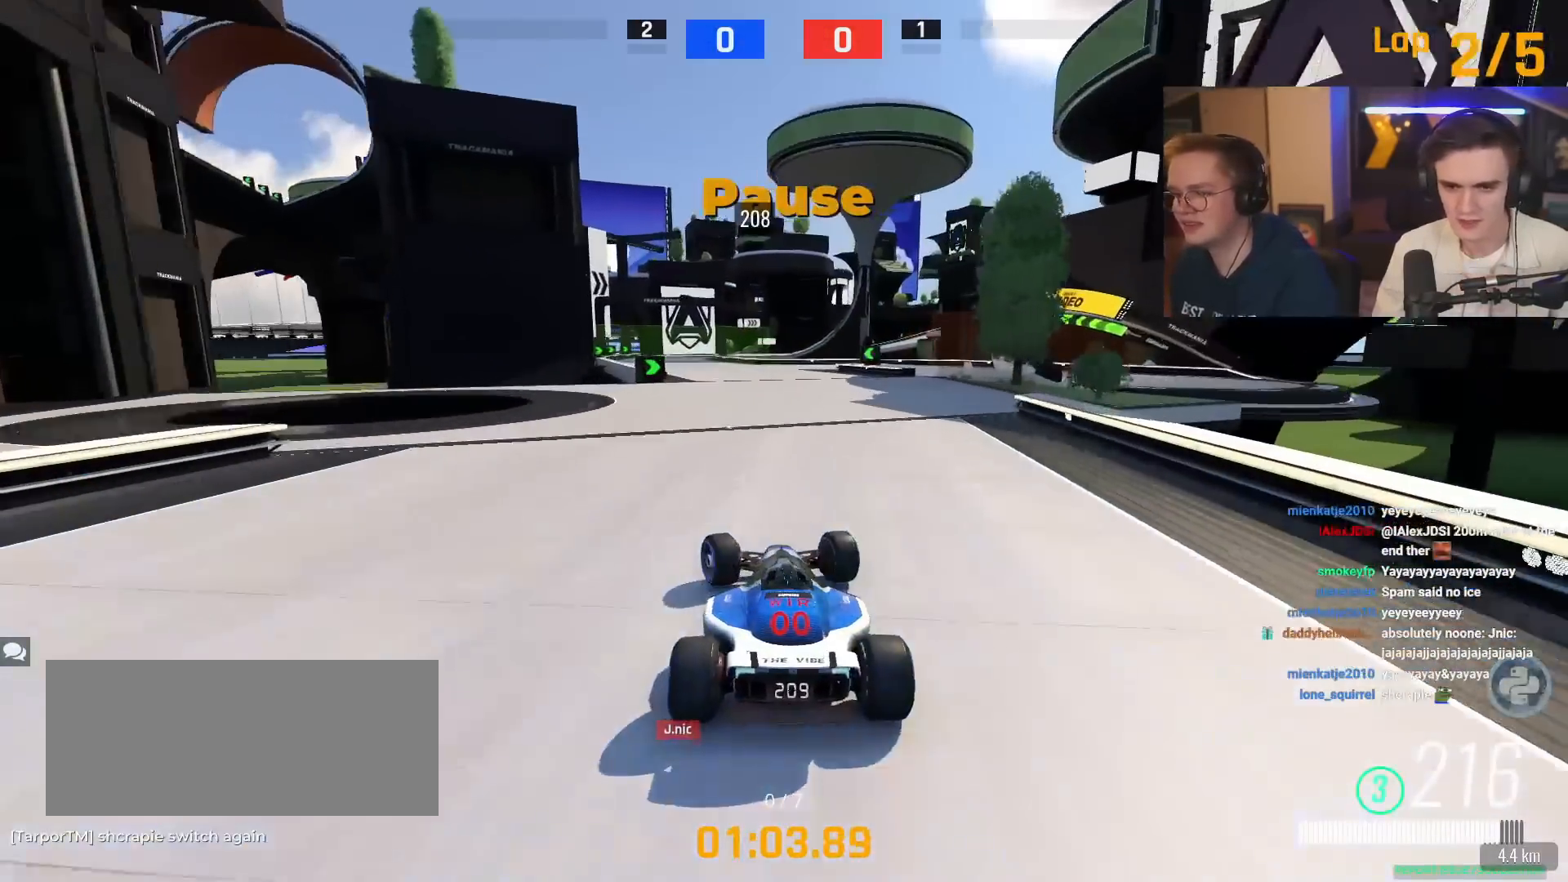
{"keys": ["up"], "events": []}
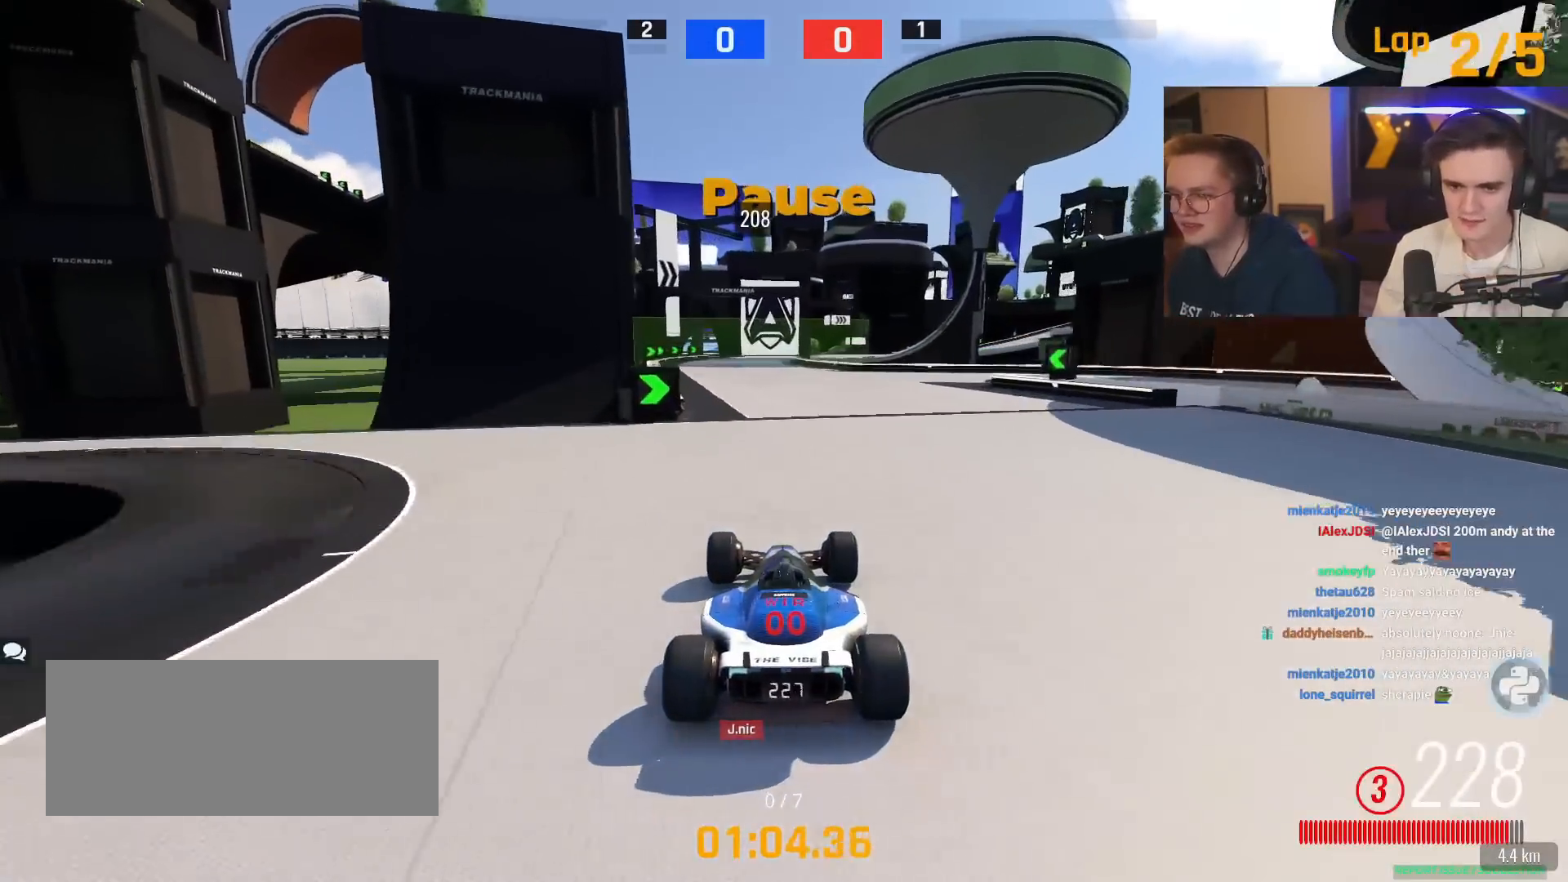
{"keys": ["up"], "events": [[50, "left", "down"], [334, "left", "up"]]}
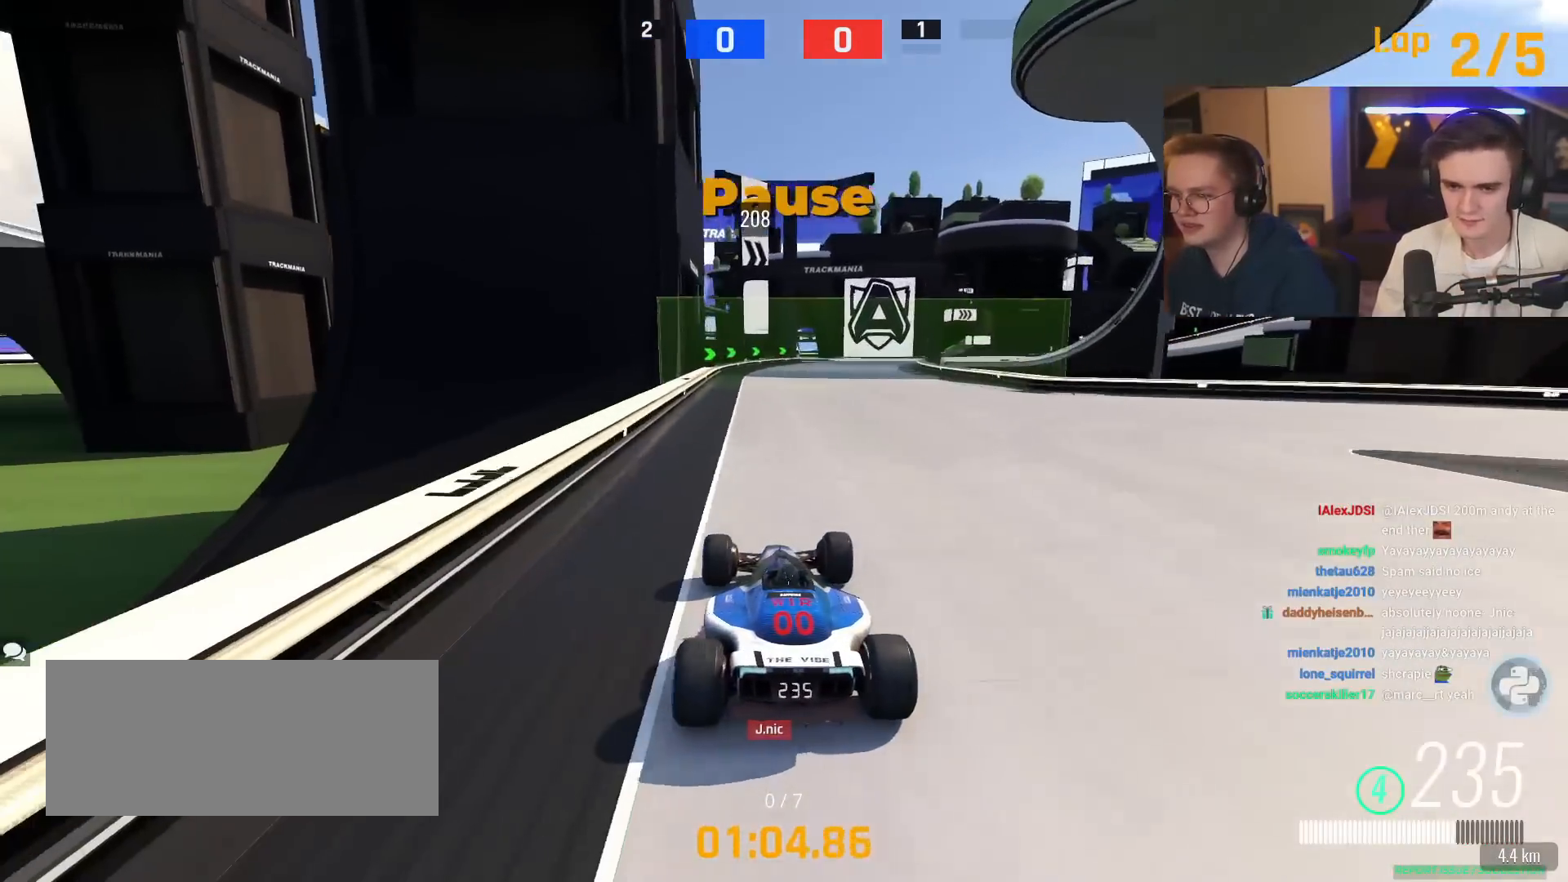
{"keys": ["right", "up"], "events": [[16, "right", "down"], [67, "right", "up"], [450, "right", "down"]]}
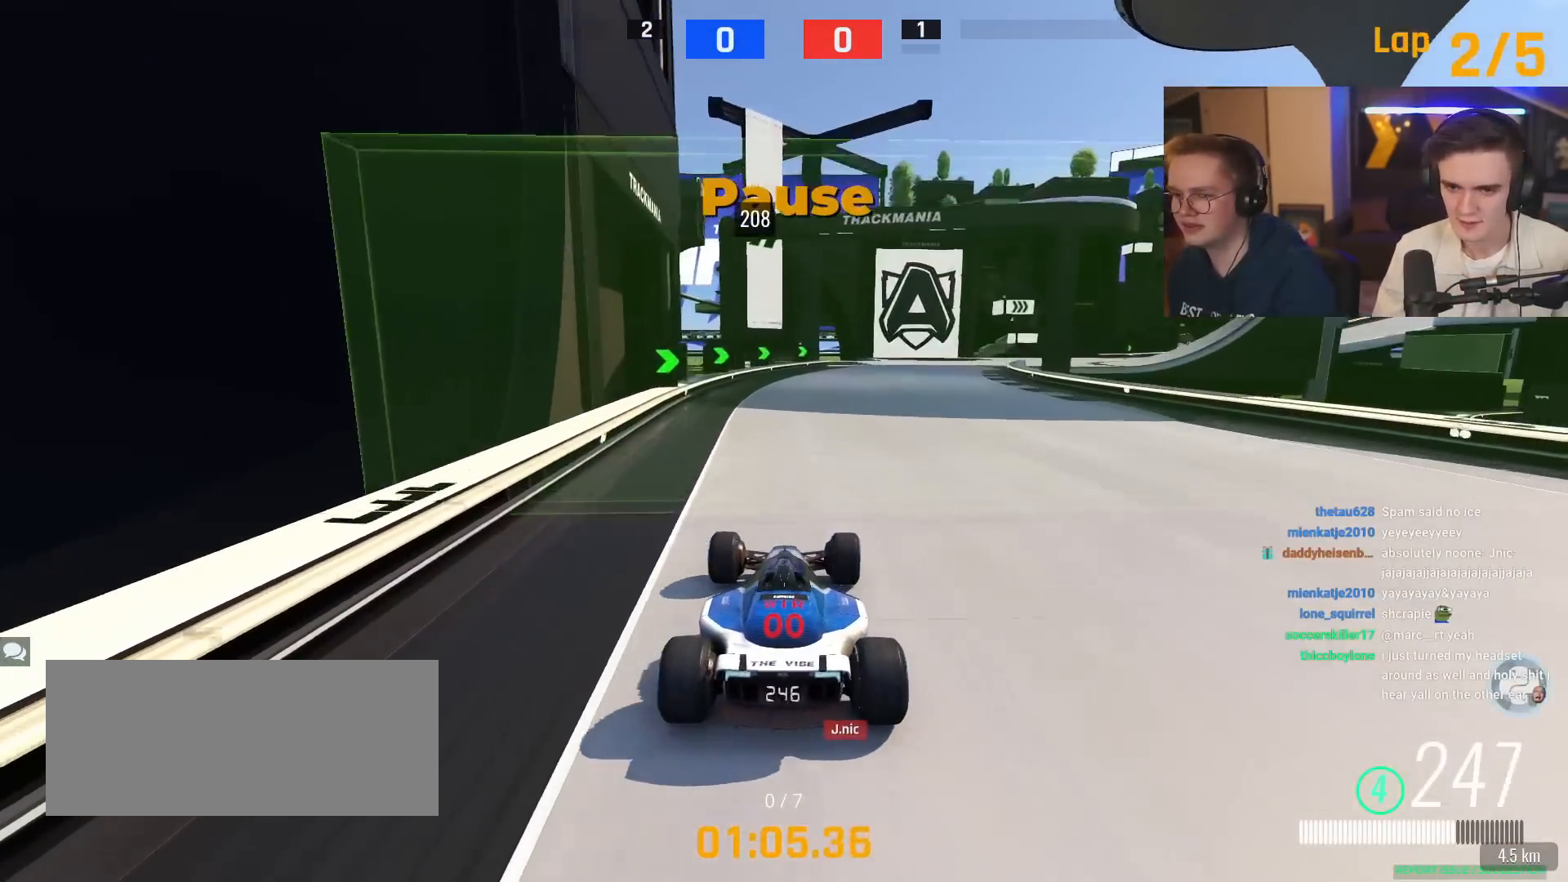
{"keys": ["up"], "events": [[184, "right", "up"], [284, "right", "down"], [367, "right", "up"]]}
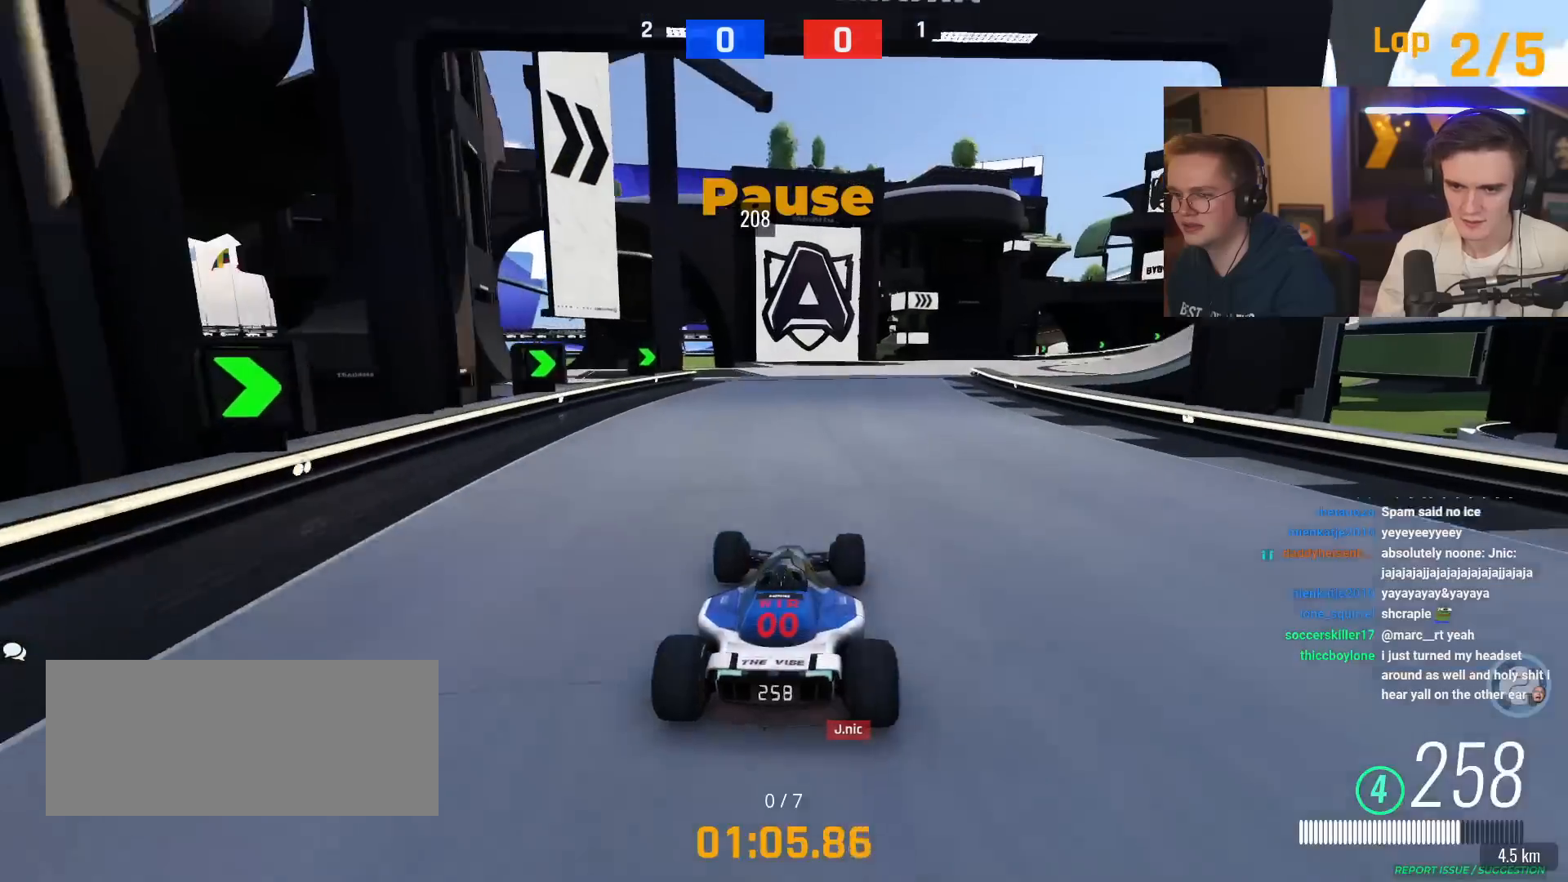
{"keys": ["right", "up"], "events": [[17, "right", "down"], [200, "right", "up"], [333, "right", "down"]]}
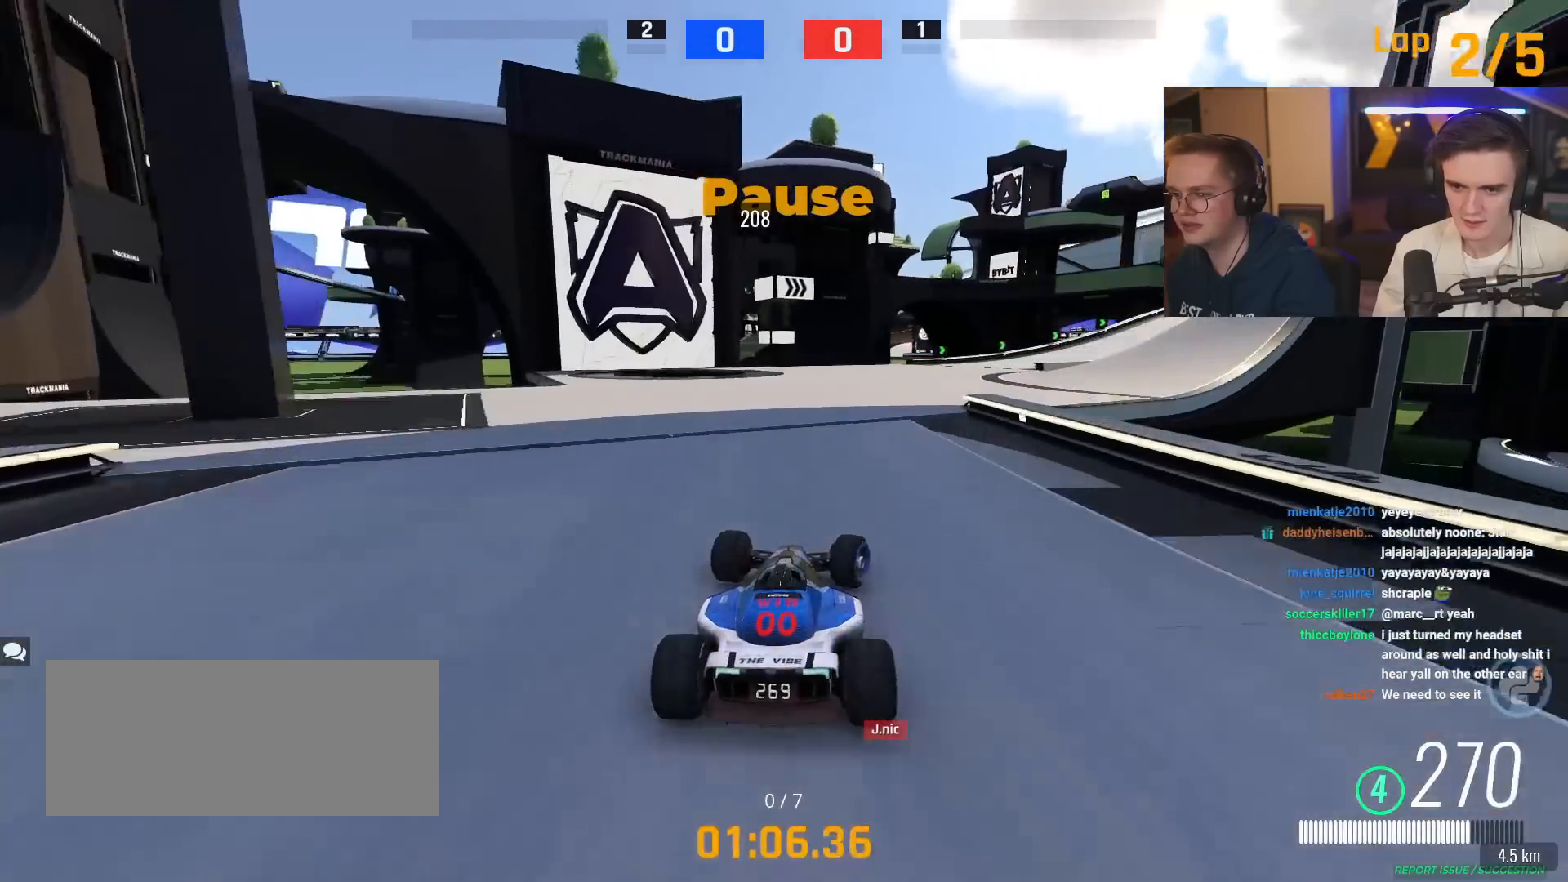
{"keys": ["up"], "events": [[17, "right", "up"], [217, "right", "down"], [451, "right", "up"]]}
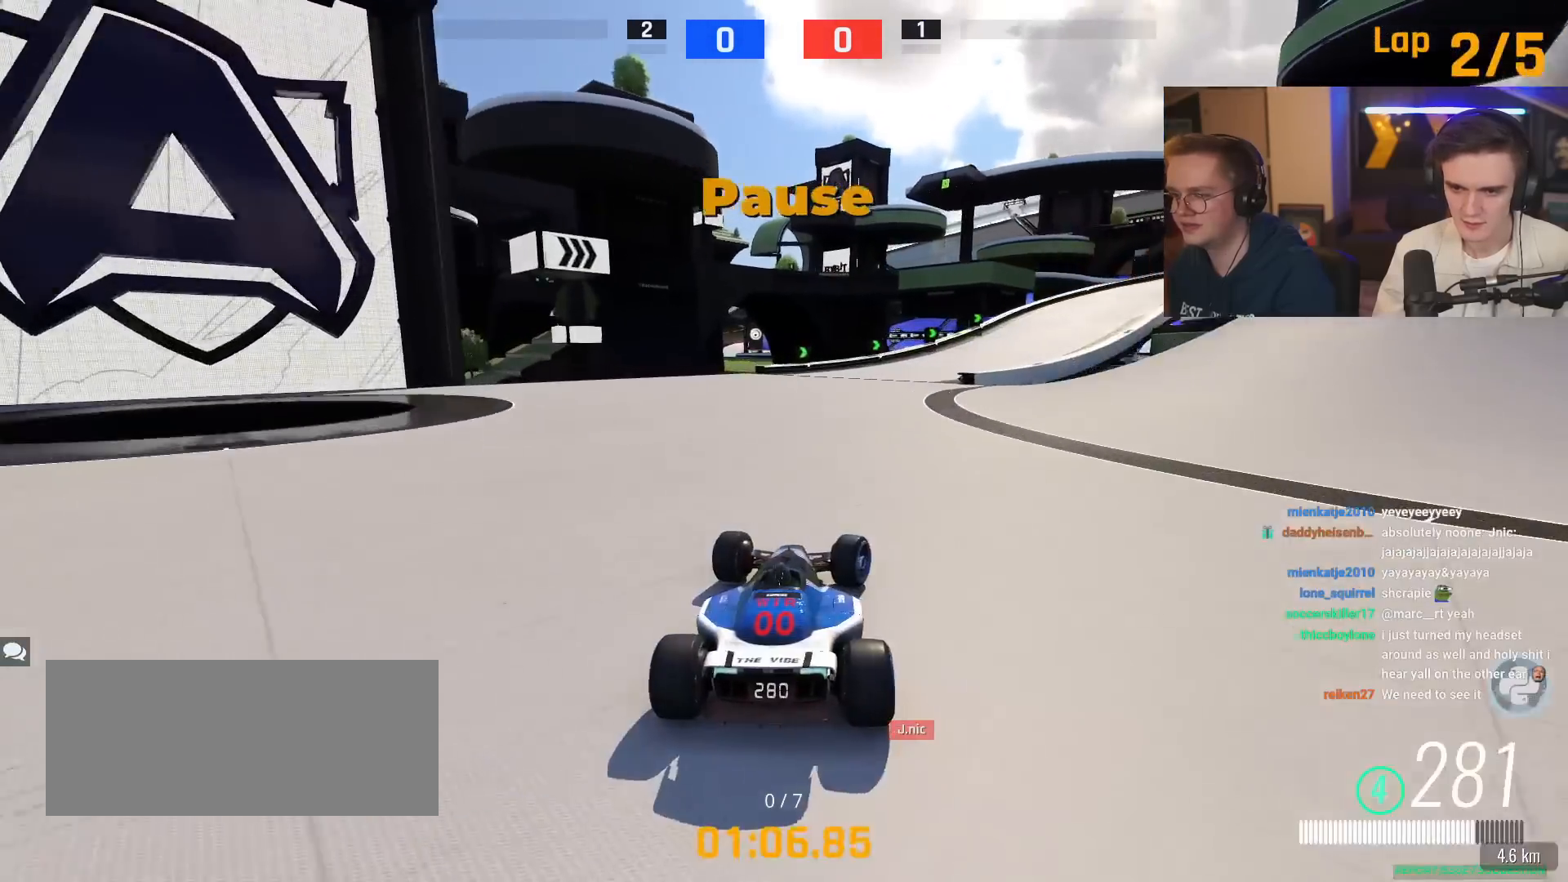
{"keys": ["right", "up"], "events": [[83, "right", "down"], [183, "right", "up"], [267, "right", "down"]]}